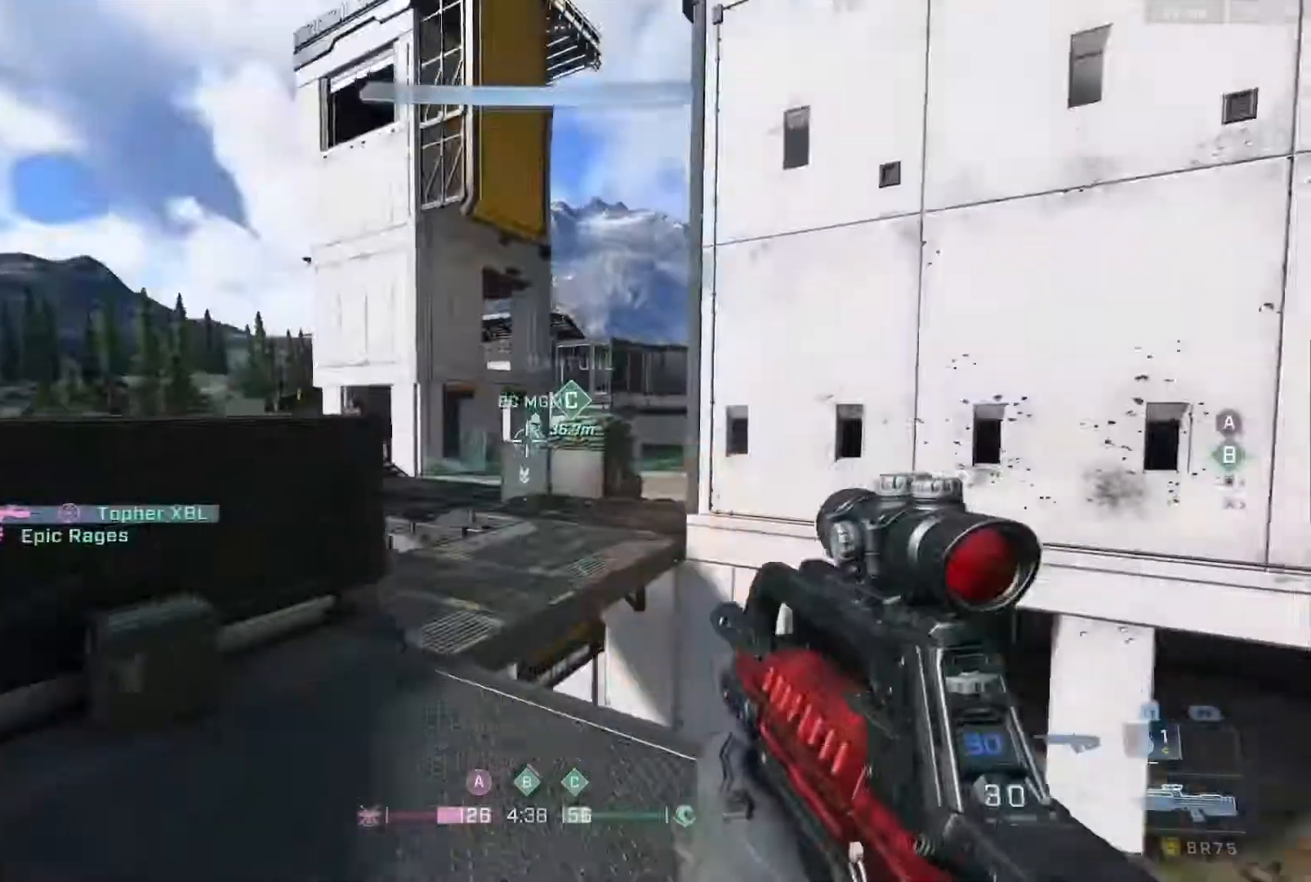
Gameplay with a controller (Xbox layout); each line is a JSON object with the inputs held at the frame after it (dt_ms = milliseconds from this image to that frame). "events" lists button and stick changes between this image and that frame as [ms after this image, input, new state], when the widget could be followed in between.
{"dt_ms": 500, "buttons": [], "left_stick": "center", "right_stick": "down-right", "events": [[33, "left_stick", "center"], [67, "B", "up"], [67, "R3", "up"], [83, "left_stick", "up"], [100, "R2", "up"], [150, "left_stick", "up-left"], [167, "right_stick", "center"], [250, "A", "down"], [367, "A", "up"], [450, "right_stick", "down-right"], [467, "left_stick", "center"]]}
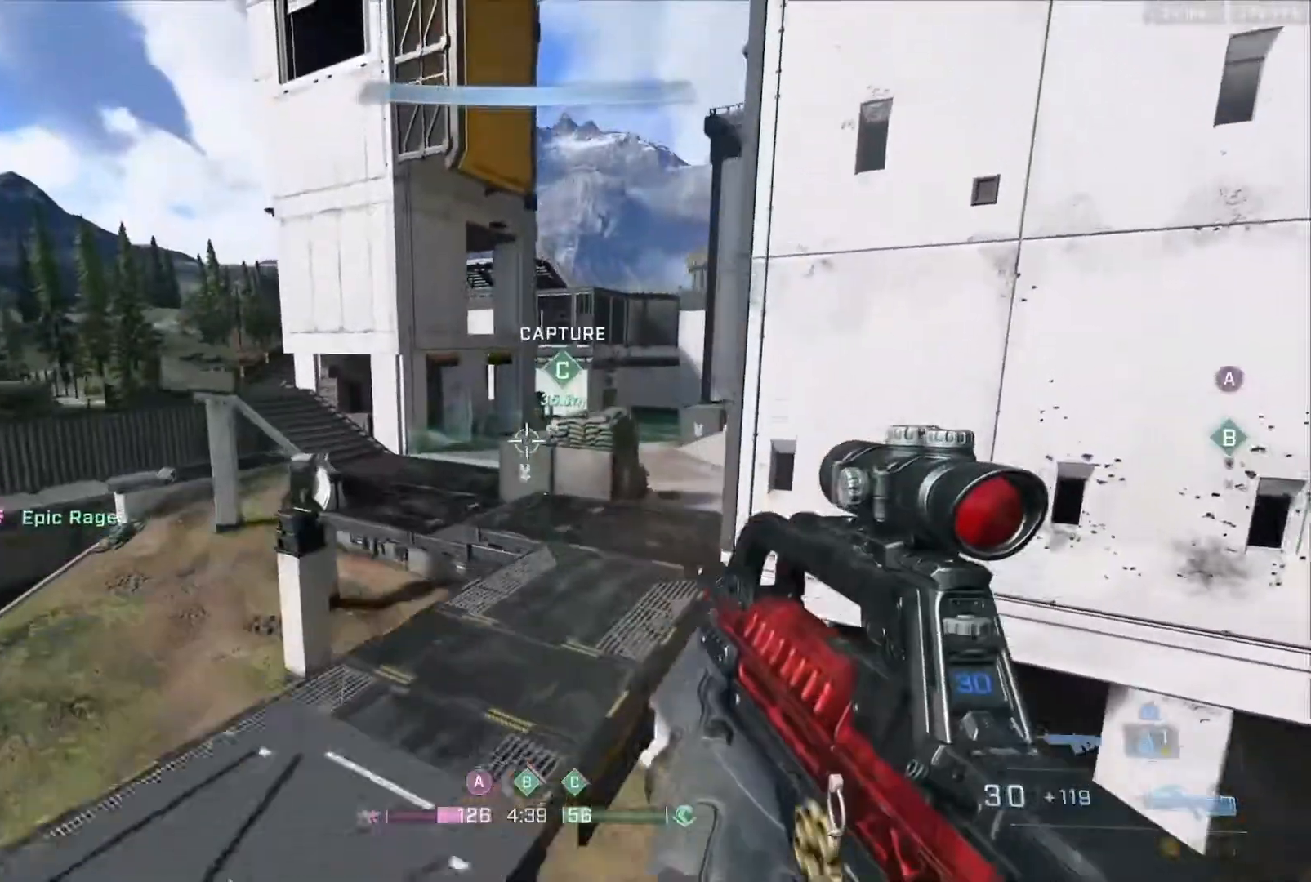
{"dt_ms": 500, "buttons": [], "left_stick": "left", "right_stick": "center", "events": [[100, "right_stick", "right"], [133, "left_stick", "right"], [250, "R2", "down"], [250, "right_stick", "center"], [417, "R2", "up"], [483, "left_stick", "left"]]}
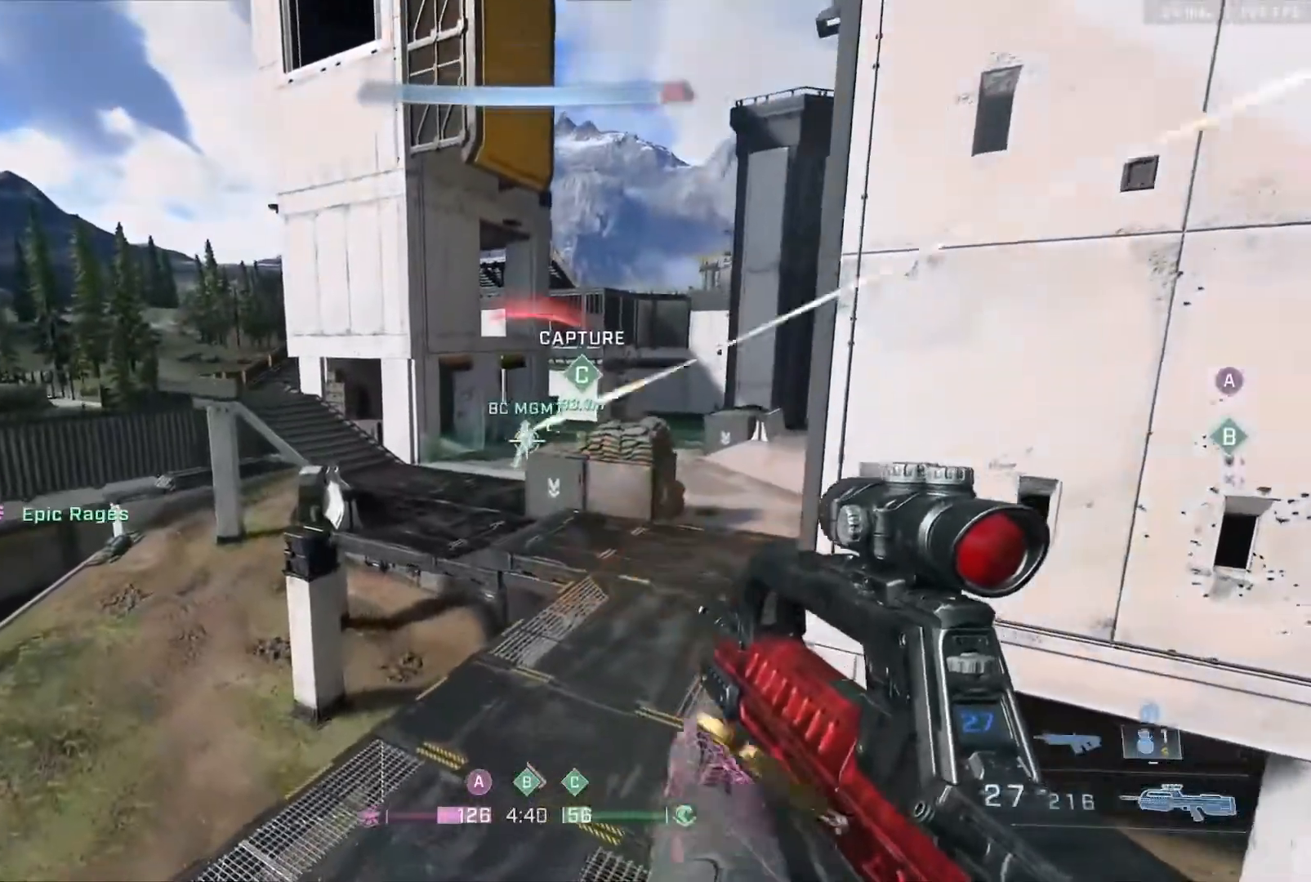
{"dt_ms": 500, "buttons": [], "left_stick": "right", "right_stick": "center", "events": [[100, "right_stick", "down"], [167, "R2", "down"], [333, "R2", "up"], [333, "left_stick", "center"], [400, "left_stick", "right"], [433, "right_stick", "center"]]}
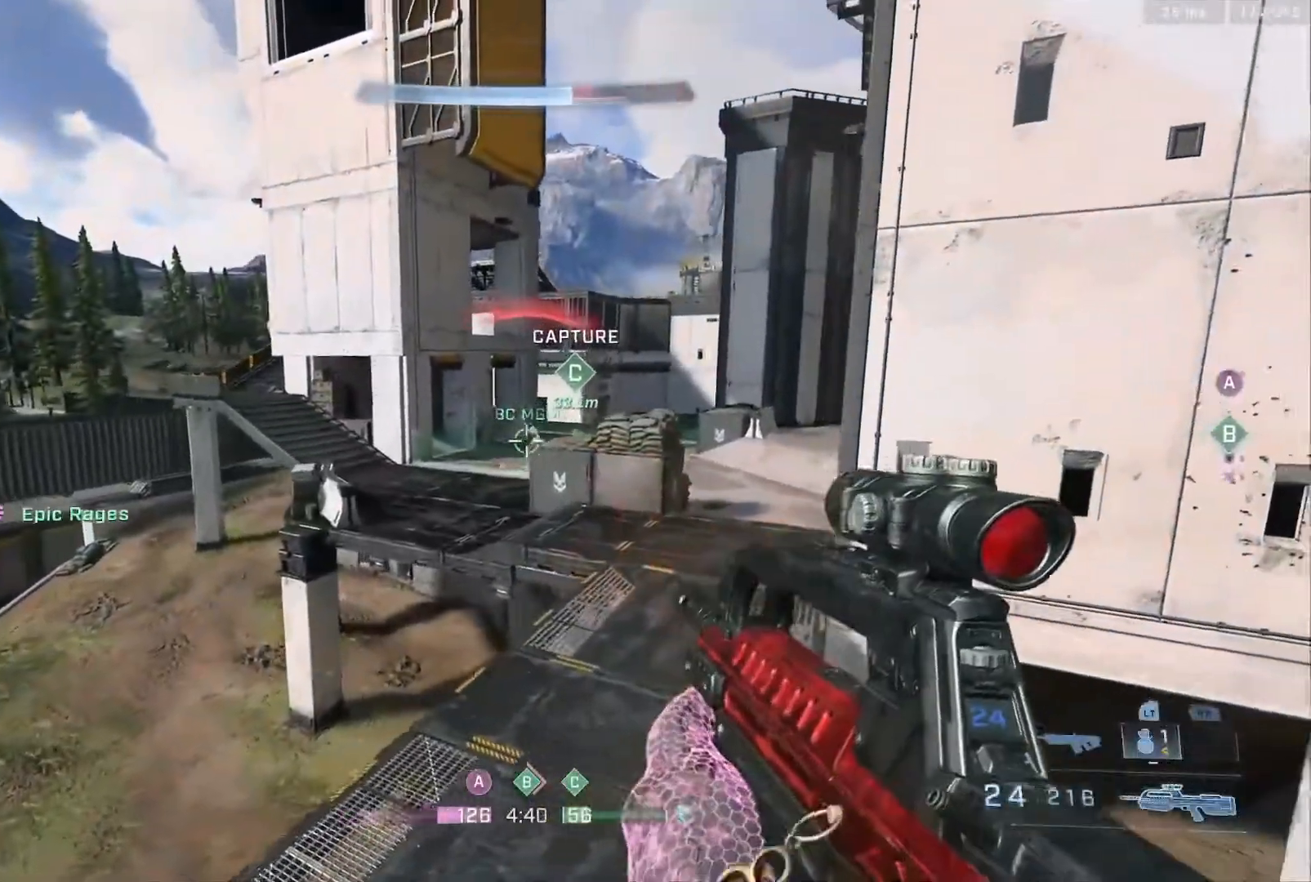
{"dt_ms": 500, "buttons": [], "left_stick": "up", "right_stick": "up-left", "events": [[67, "left_stick", "up-right"], [150, "R2", "down"], [167, "A", "down"], [167, "right_stick", "up-right"], [350, "A", "up"], [350, "left_stick", "up"], [350, "right_stick", "up-left"], [400, "R2", "up"]]}
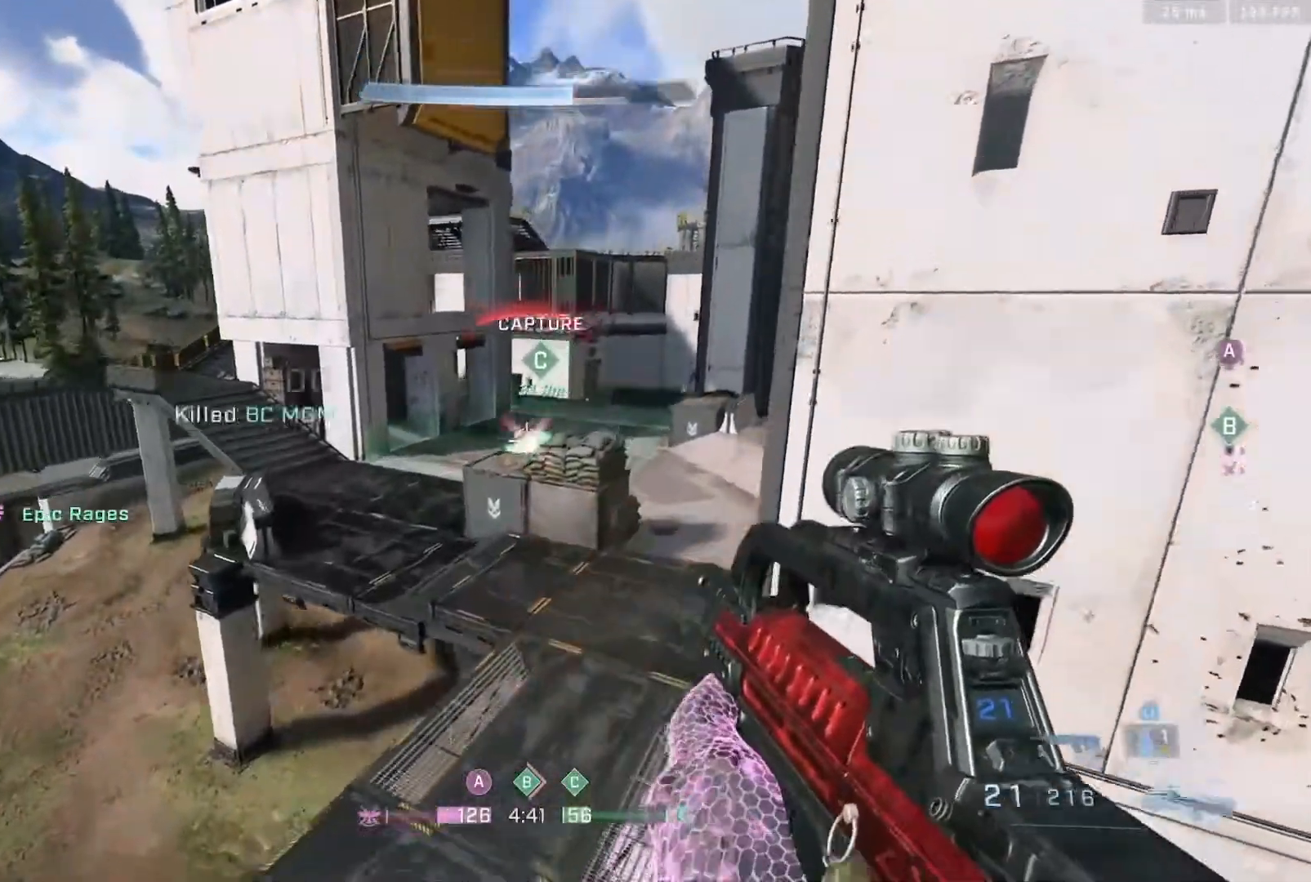
{"dt_ms": 500, "buttons": [], "left_stick": "up-left", "right_stick": "center", "events": [[100, "R2", "down"], [250, "right_stick", "center"], [300, "R2", "up"], [367, "X", "down"], [367, "left_stick", "up-left"], [417, "X", "up"]]}
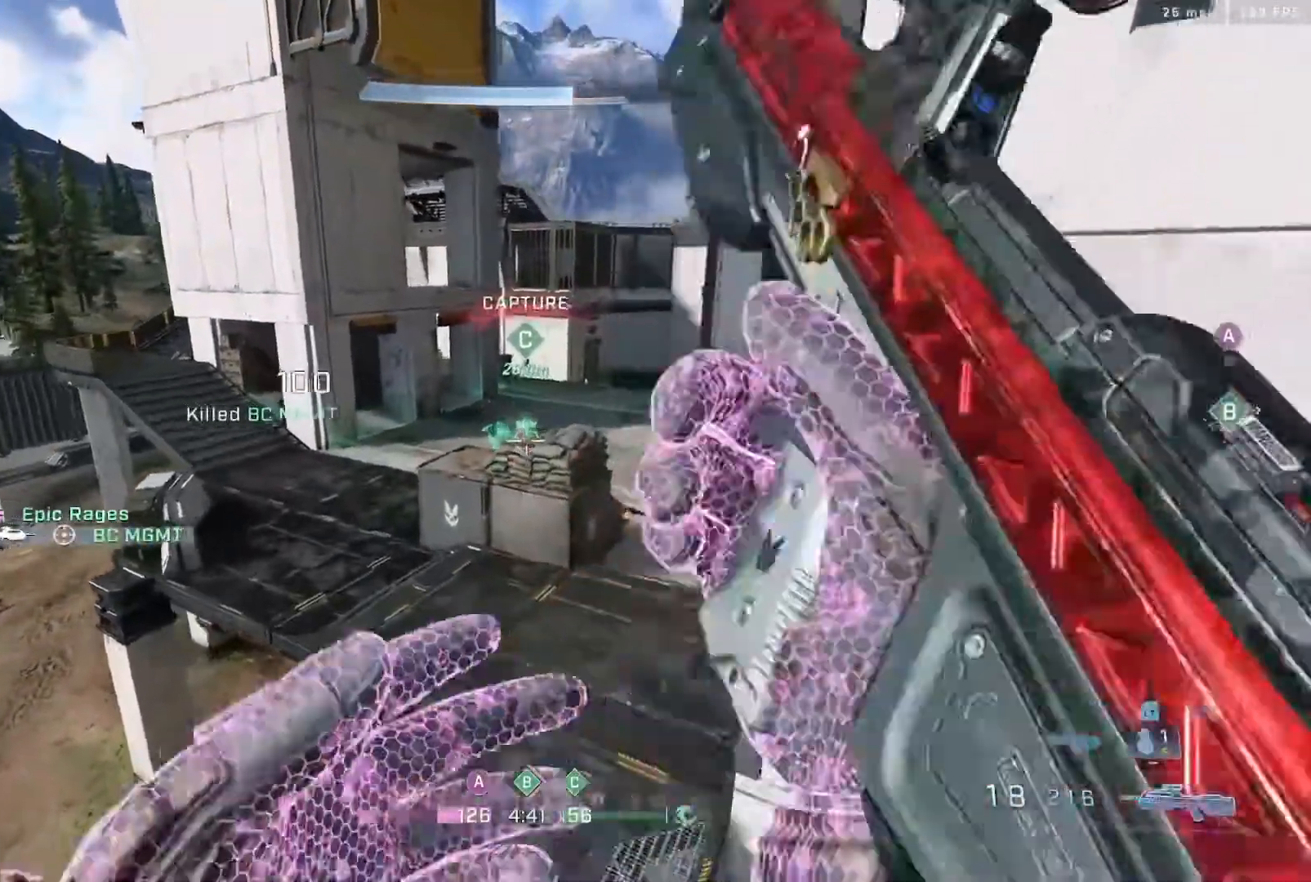
{"dt_ms": 500, "buttons": [], "left_stick": "up", "right_stick": "down-left", "events": [[117, "left_stick", "up"], [117, "right_stick", "down"], [200, "right_stick", "right"], [233, "L3", "down"], [417, "right_stick", "down-left"], [483, "L3", "up"]]}
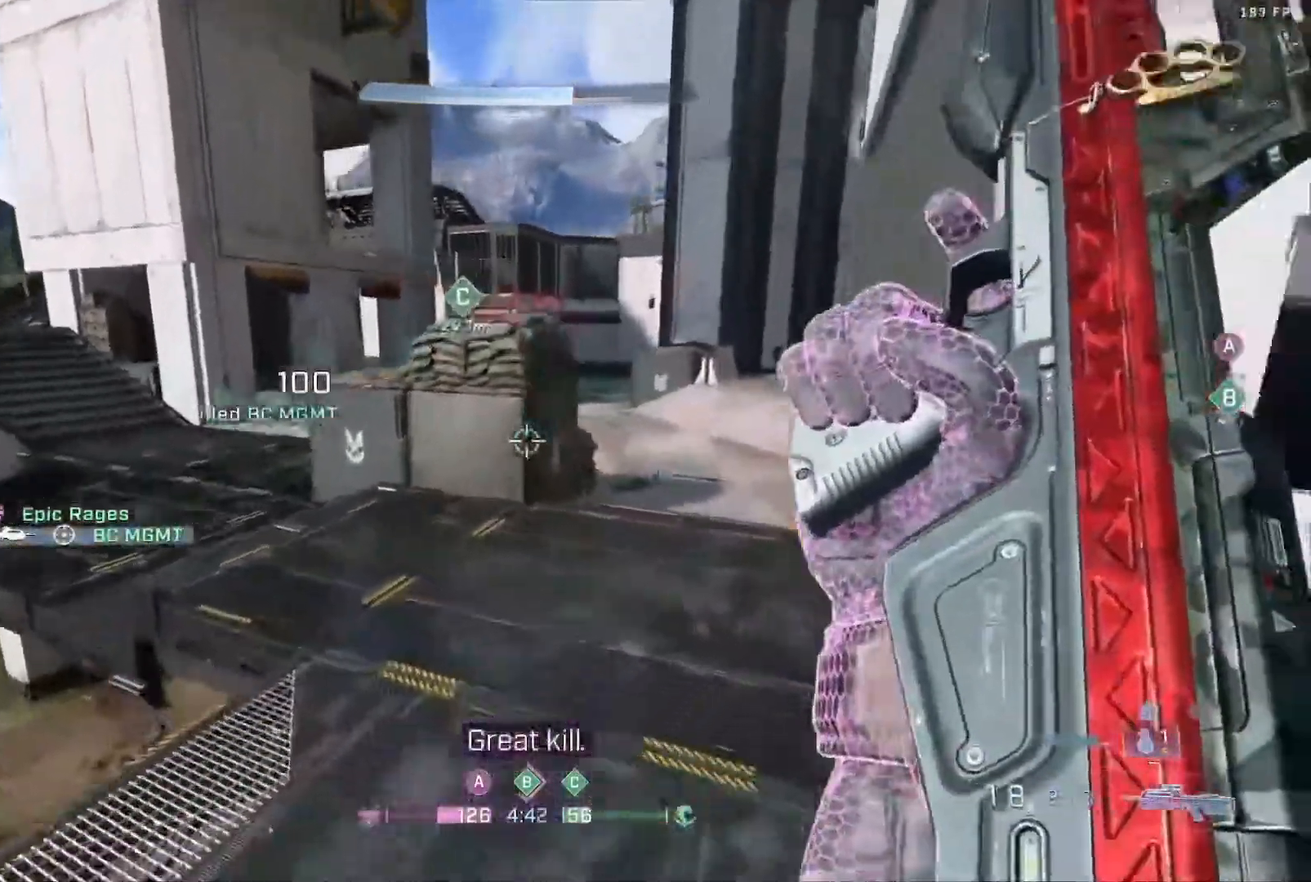
{"dt_ms": 500, "buttons": ["L3"], "left_stick": "up", "right_stick": "center", "events": [[100, "L3", "down"], [100, "right_stick", "center"], [200, "right_stick", "down-left"], [317, "right_stick", "center"]]}
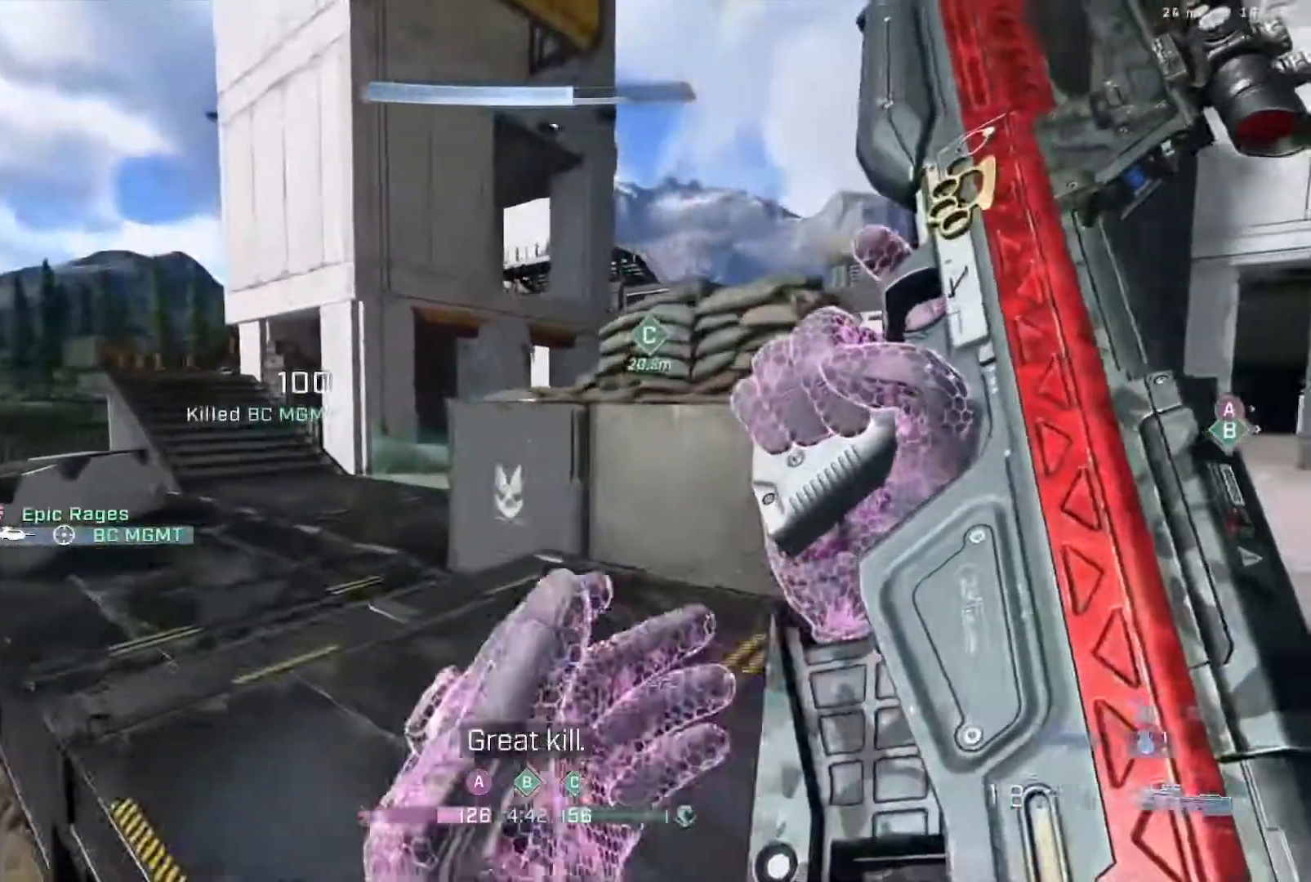
{"dt_ms": 500, "buttons": [], "left_stick": "up-right", "right_stick": "center", "events": [[50, "L3", "up"], [133, "right_stick", "right"], [200, "A", "down"], [217, "right_stick", "up-right"], [350, "right_stick", "center"], [367, "A", "up"], [400, "Y", "down"], [400, "left_stick", "up-right"], [483, "Y", "up"]]}
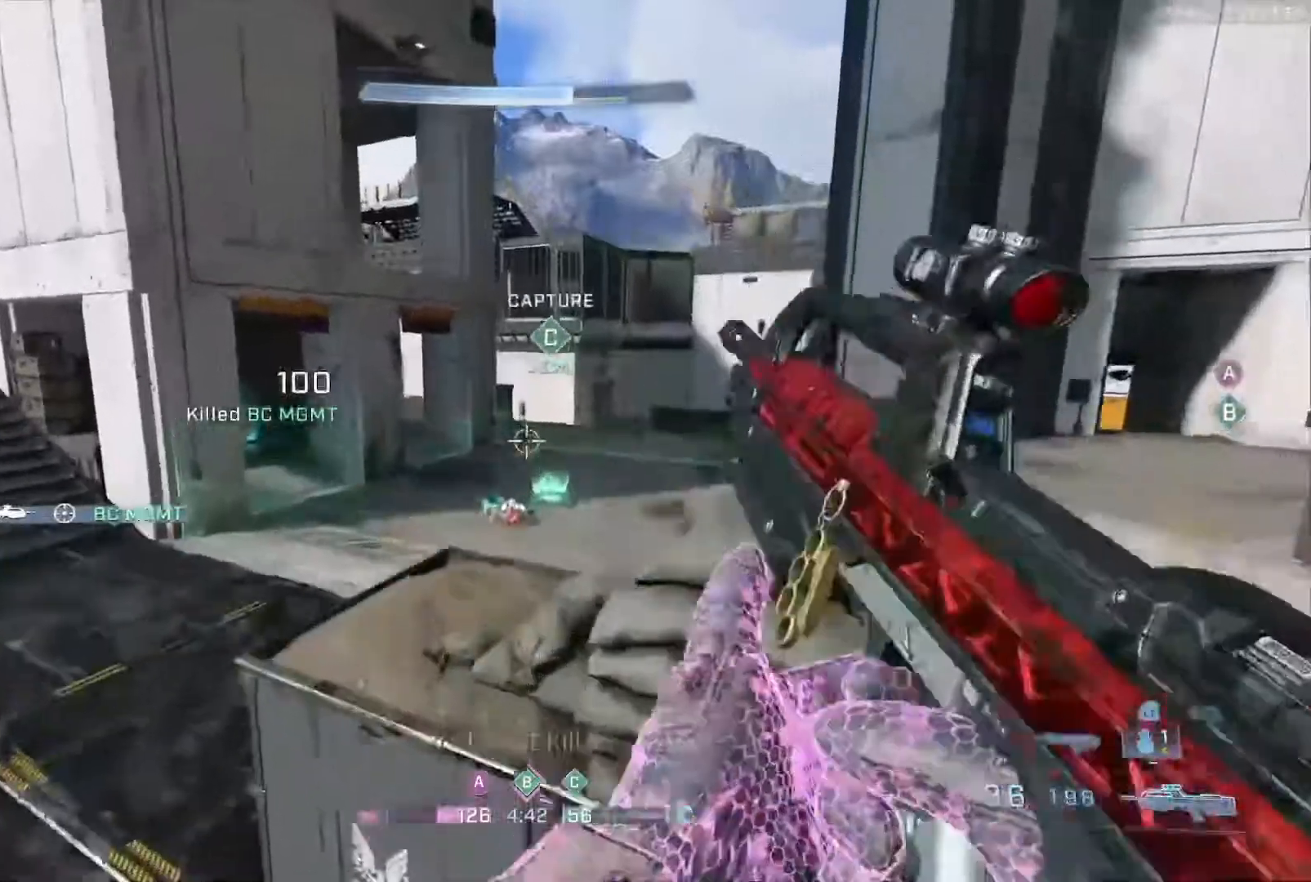
{"dt_ms": 500, "buttons": [], "left_stick": "up-right", "right_stick": "down", "events": [[50, "Y", "down"], [50, "left_stick", "up"], [100, "L3", "down"], [133, "Y", "up"], [300, "L3", "up"], [300, "right_stick", "up"], [433, "left_stick", "up-right"], [433, "right_stick", "down"]]}
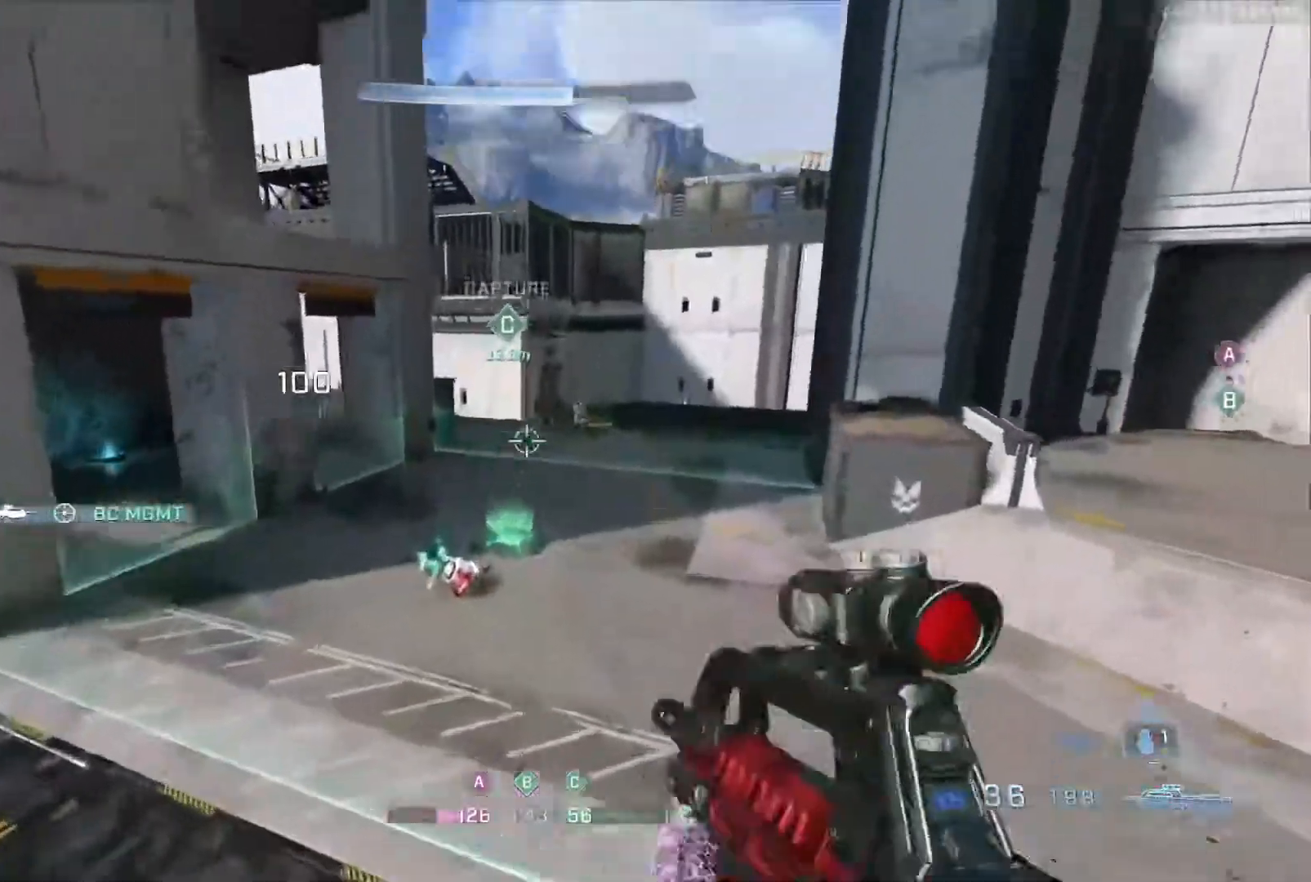
{"dt_ms": 500, "buttons": [], "left_stick": "left", "right_stick": "down", "events": [[50, "left_stick", "down"], [217, "B", "down"], [217, "R2", "down"], [217, "right_stick", "up-left"], [350, "left_stick", "down-left"], [383, "B", "up"], [383, "right_stick", "center"], [400, "R2", "up"], [433, "right_stick", "down"], [500, "left_stick", "left"]]}
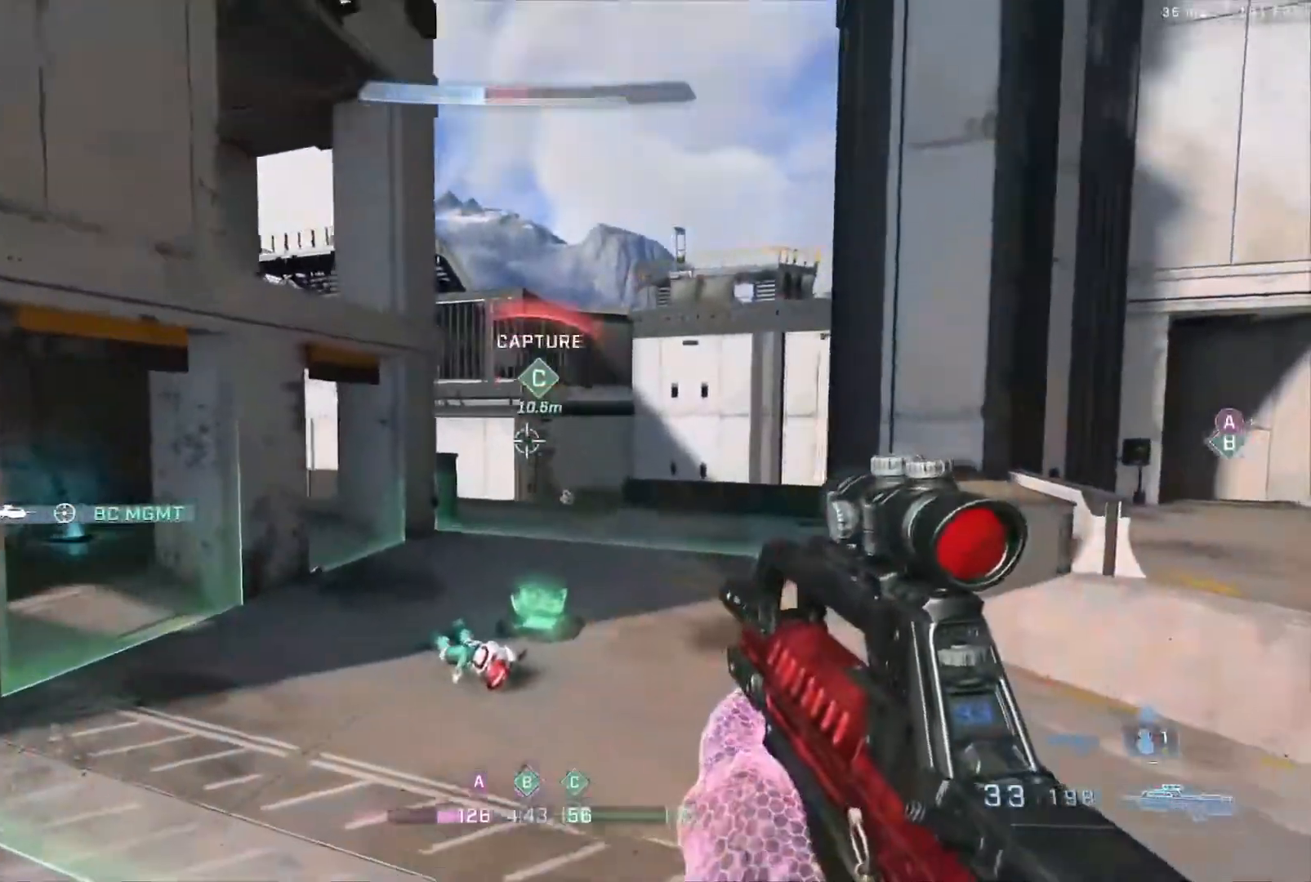
{"dt_ms": 500, "buttons": [], "left_stick": "left", "right_stick": "center", "events": [[50, "right_stick", "up-right"], [133, "B", "down"], [183, "R2", "down"], [267, "right_stick", "down-right"], [300, "B", "up"], [333, "R2", "up"], [400, "right_stick", "center"]]}
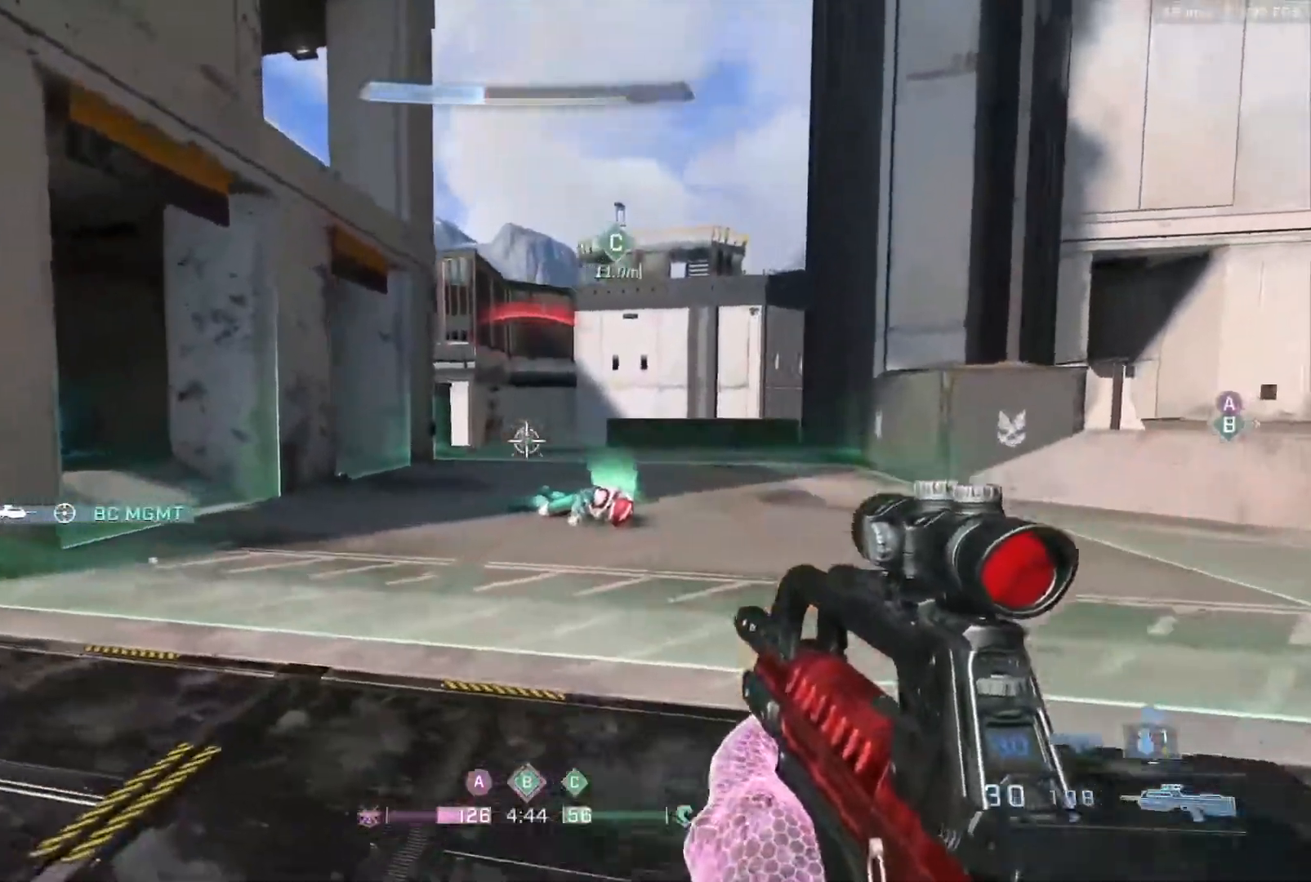
{"dt_ms": 500, "buttons": [], "left_stick": "left", "right_stick": "center", "events": [[67, "right_stick", "up-right"], [133, "R2", "down"], [167, "right_stick", "center"], [267, "R2", "up"], [333, "right_stick", "down"], [383, "R2", "down"], [433, "right_stick", "center"], [467, "R2", "up"]]}
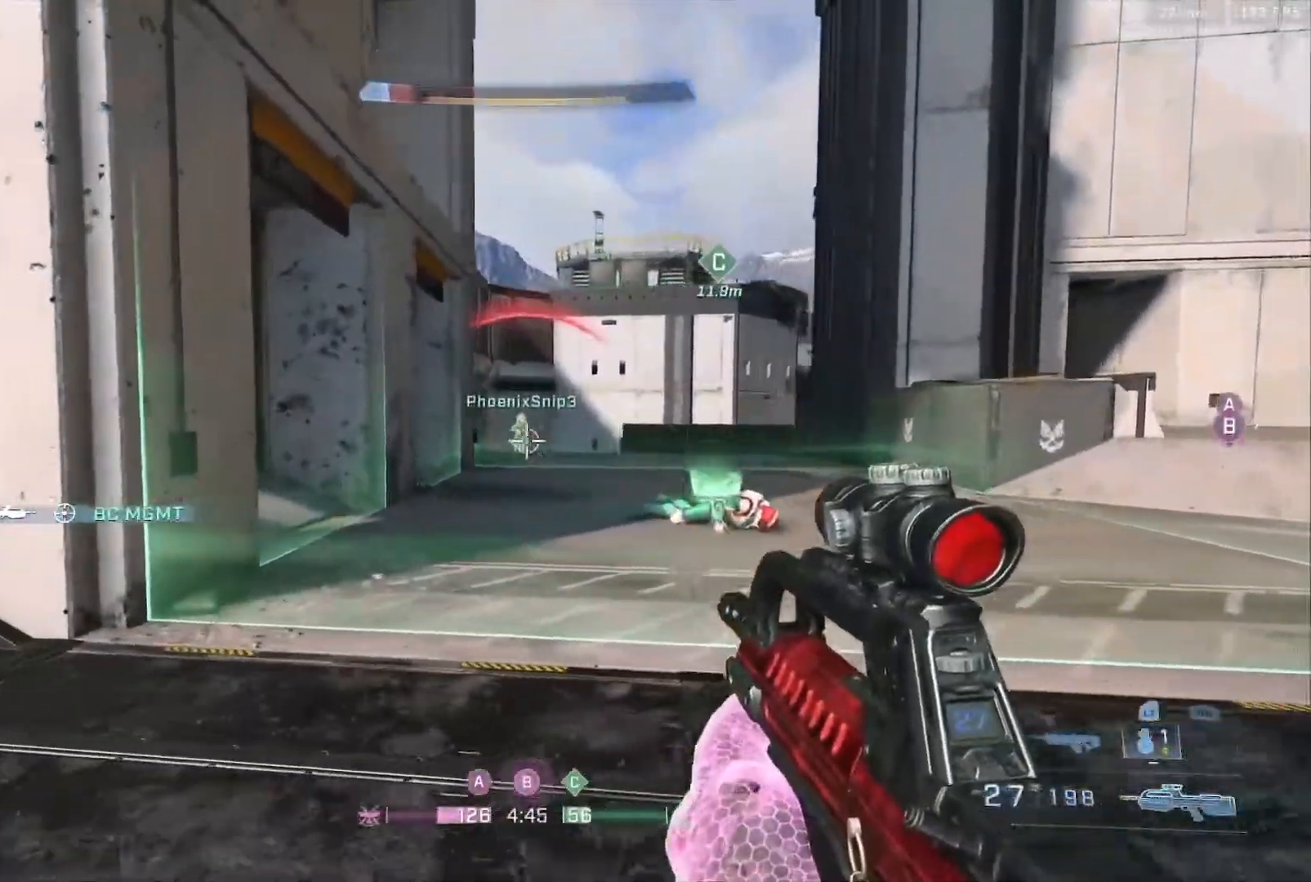
{"dt_ms": 500, "buttons": ["R2"], "left_stick": "left", "right_stick": "center", "events": [[50, "R2", "down"], [200, "R2", "up"], [250, "A", "down"], [250, "right_stick", "up-right"], [283, "R2", "down"], [383, "R2", "up"], [450, "A", "up"], [450, "R2", "down"], [450, "right_stick", "center"]]}
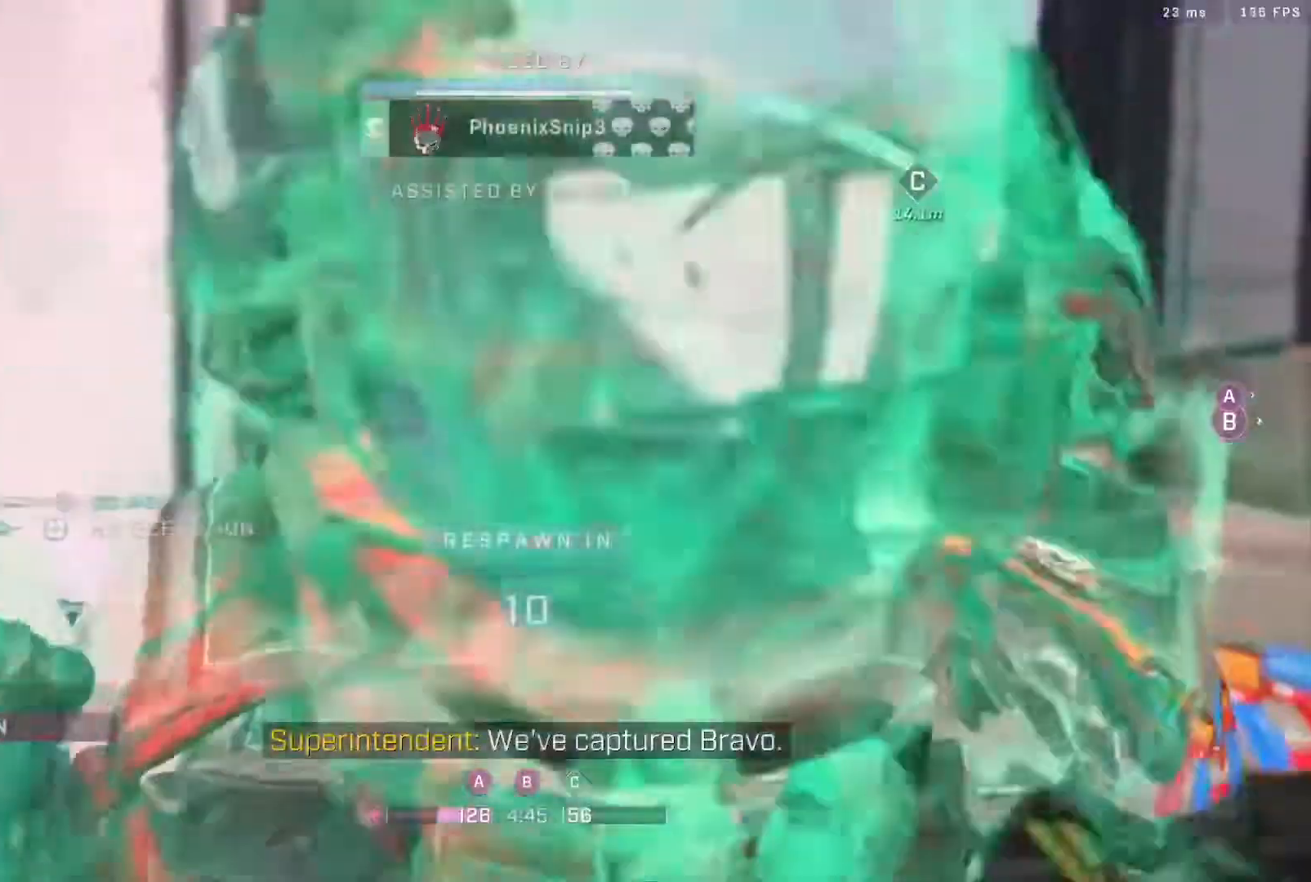
{"dt_ms": 500, "buttons": ["R1"], "left_stick": "center", "right_stick": "center", "events": [[83, "R2", "up"], [133, "R2", "down"], [233, "left_stick", "center"], [267, "R2", "up"], [433, "R1", "down"]]}
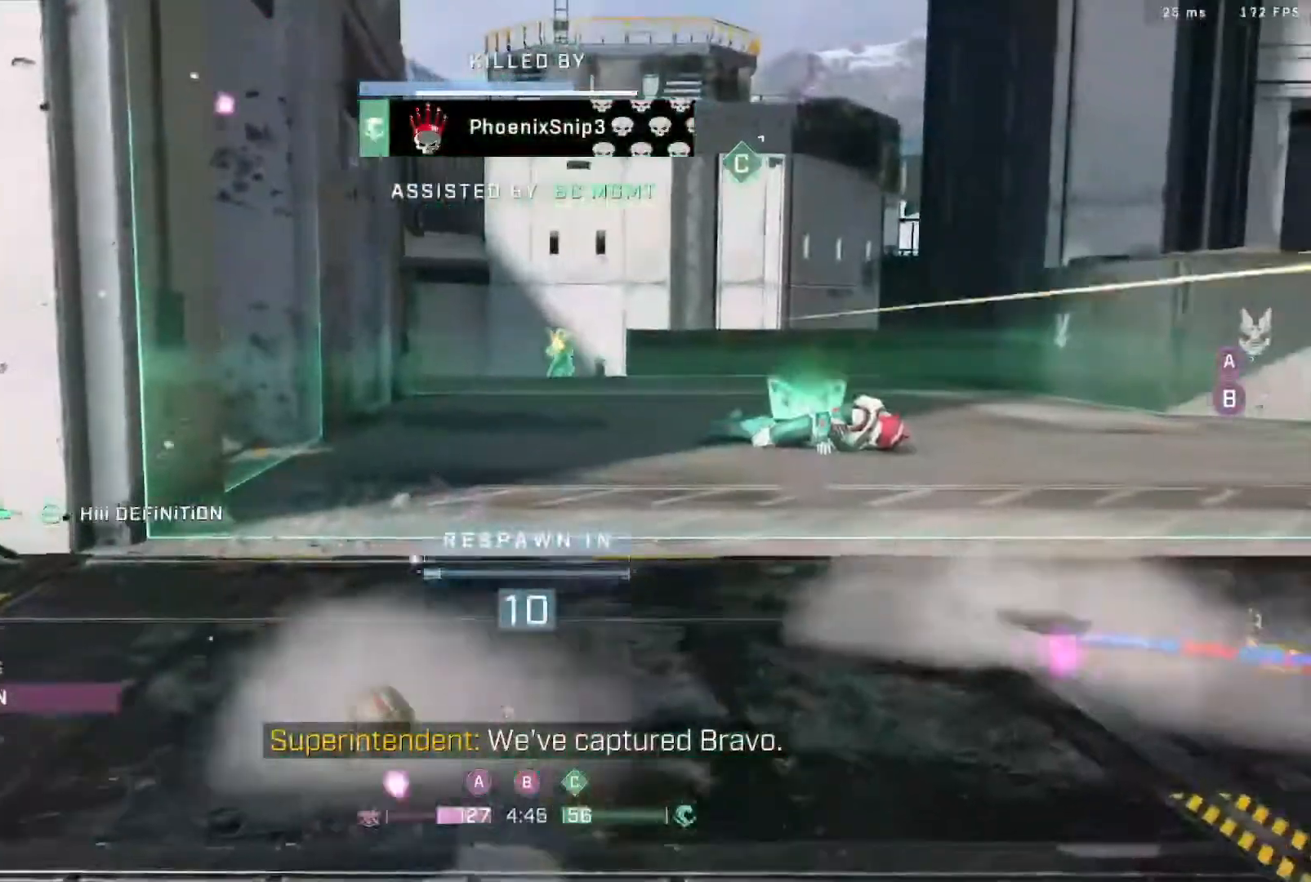
{"dt_ms": 500, "buttons": ["R1"], "left_stick": "center", "right_stick": "center"}
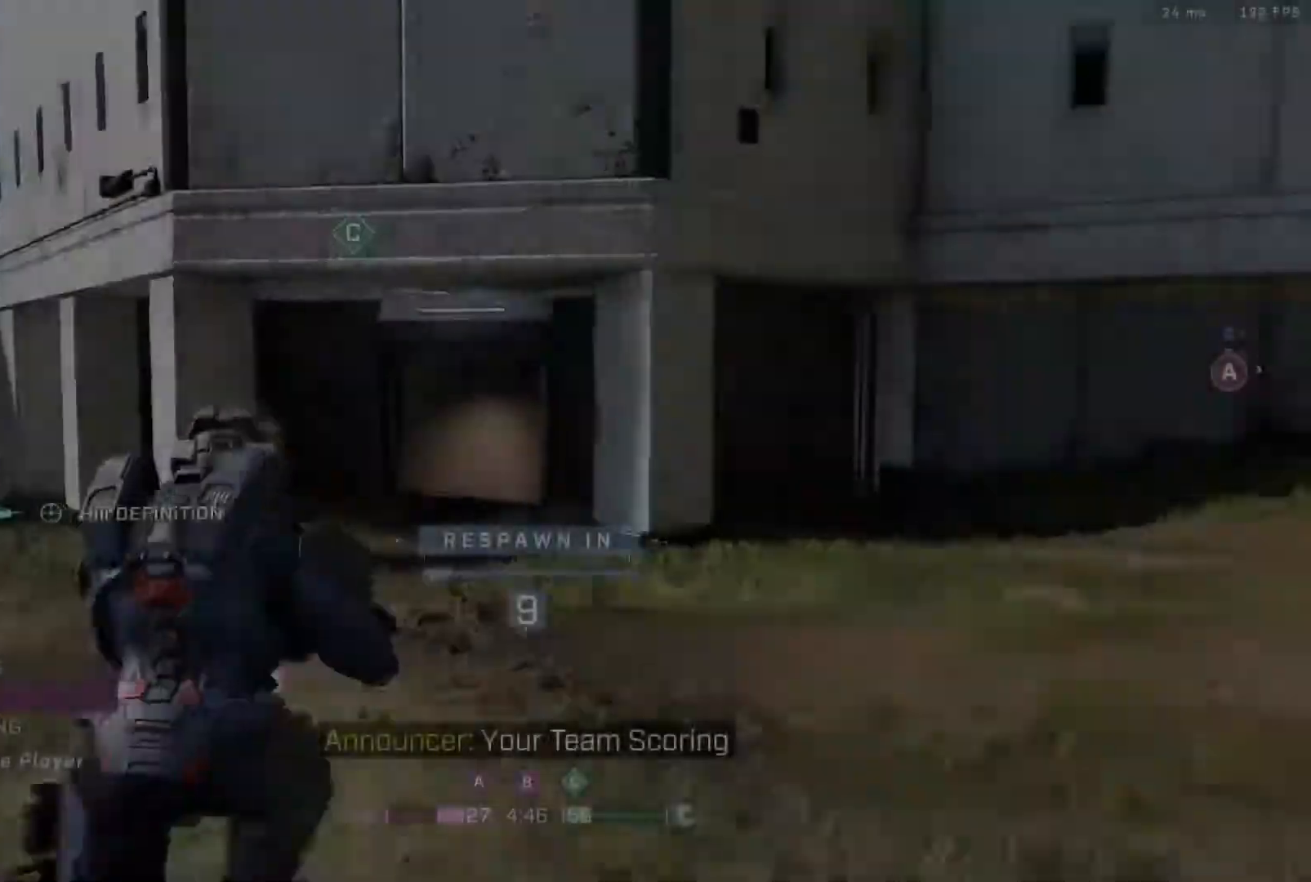
{"dt_ms": 500, "buttons": ["R1"], "left_stick": "center", "right_stick": "center", "events": [[33, "R1", "up"], [183, "R1", "down"], [317, "R1", "up"], [417, "R1", "down"]]}
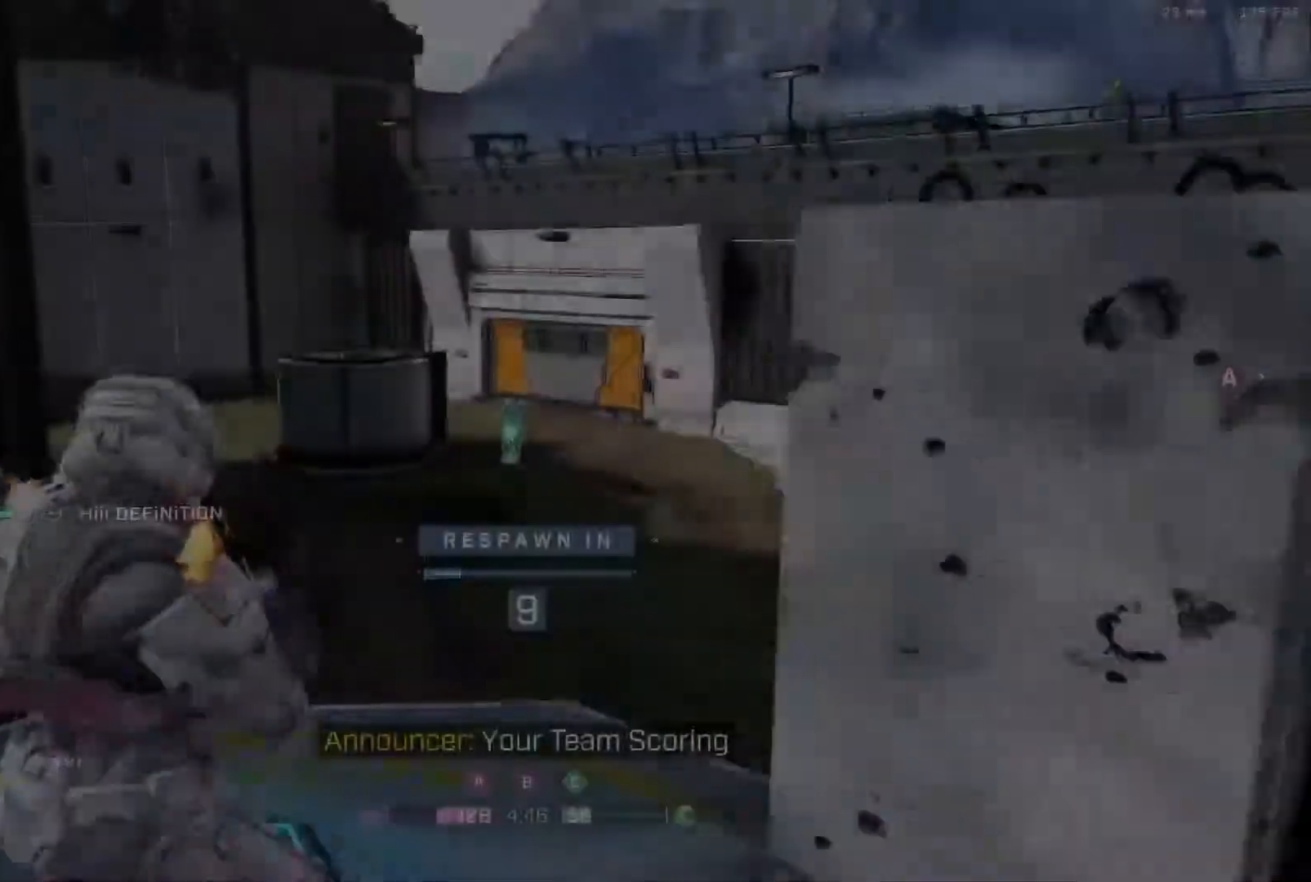
{"dt_ms": 500, "buttons": [], "left_stick": "center", "right_stick": "center", "events": [[50, "R1", "up"], [200, "R1", "down"], [367, "R1", "up"]]}
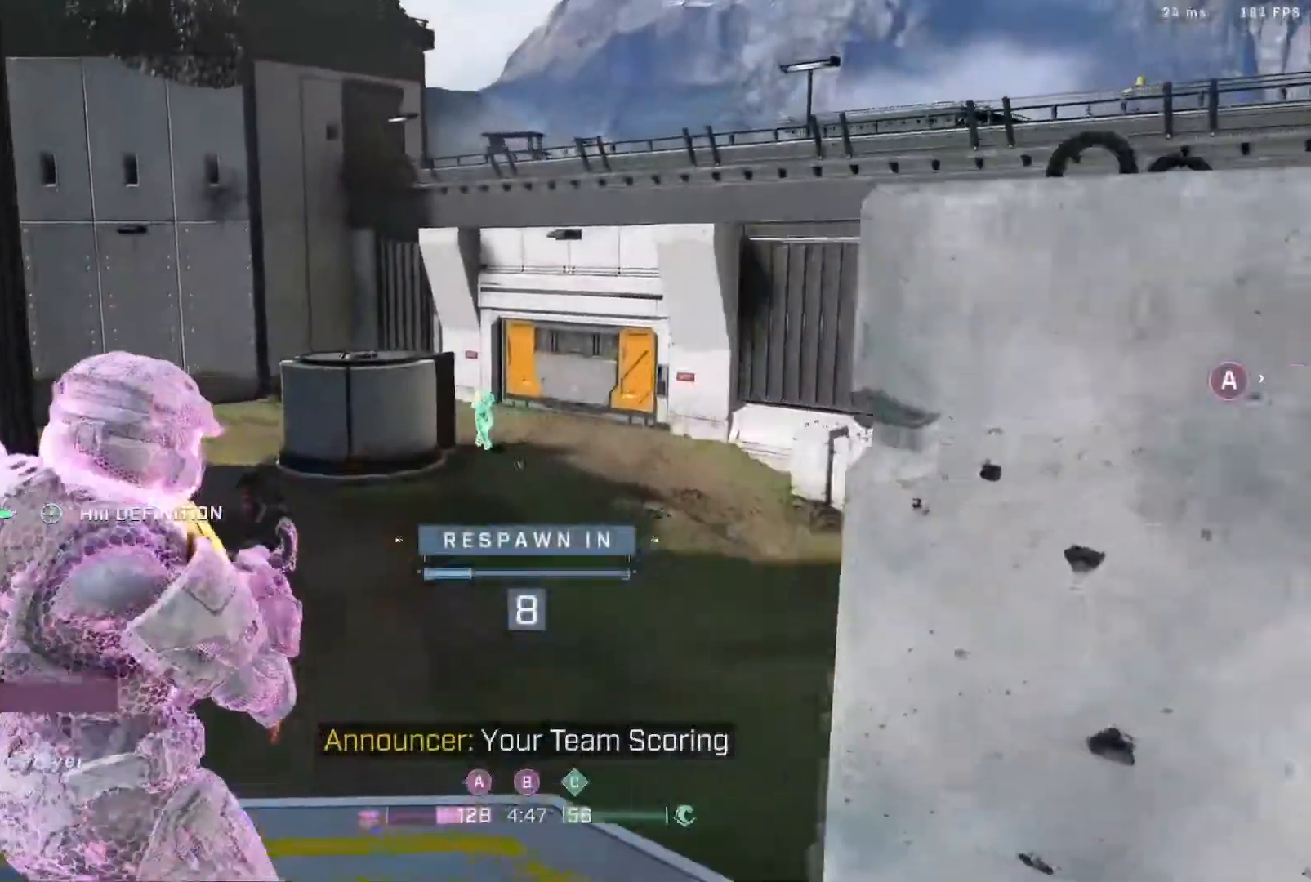
{"dt_ms": 500, "buttons": [], "left_stick": "center", "right_stick": "center", "events": [[117, "R1", "down"], [300, "R1", "up"]]}
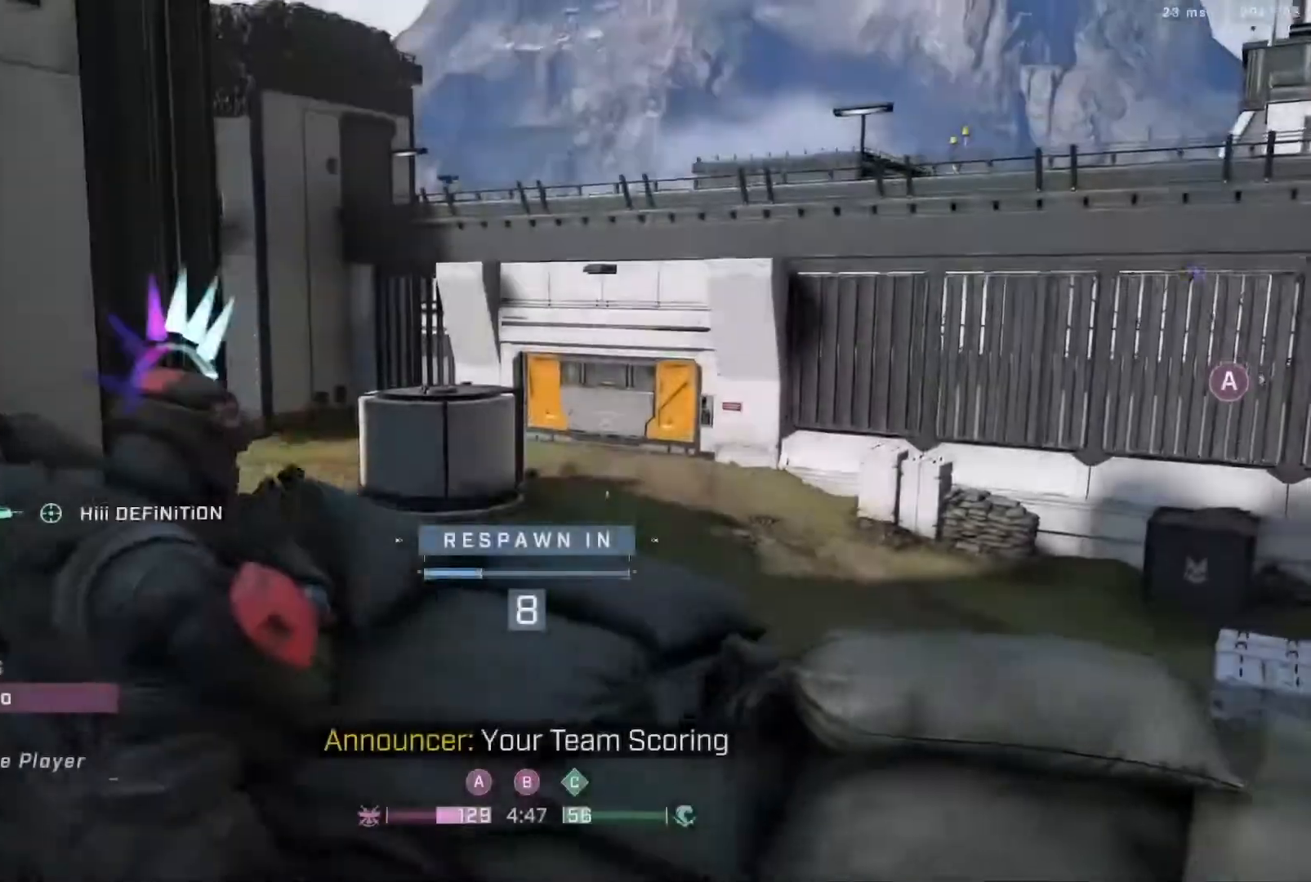
{"dt_ms": 500, "buttons": ["R1"], "left_stick": "center", "right_stick": "center", "events": [[50, "R1", "down"], [233, "R1", "up"], [483, "R1", "down"]]}
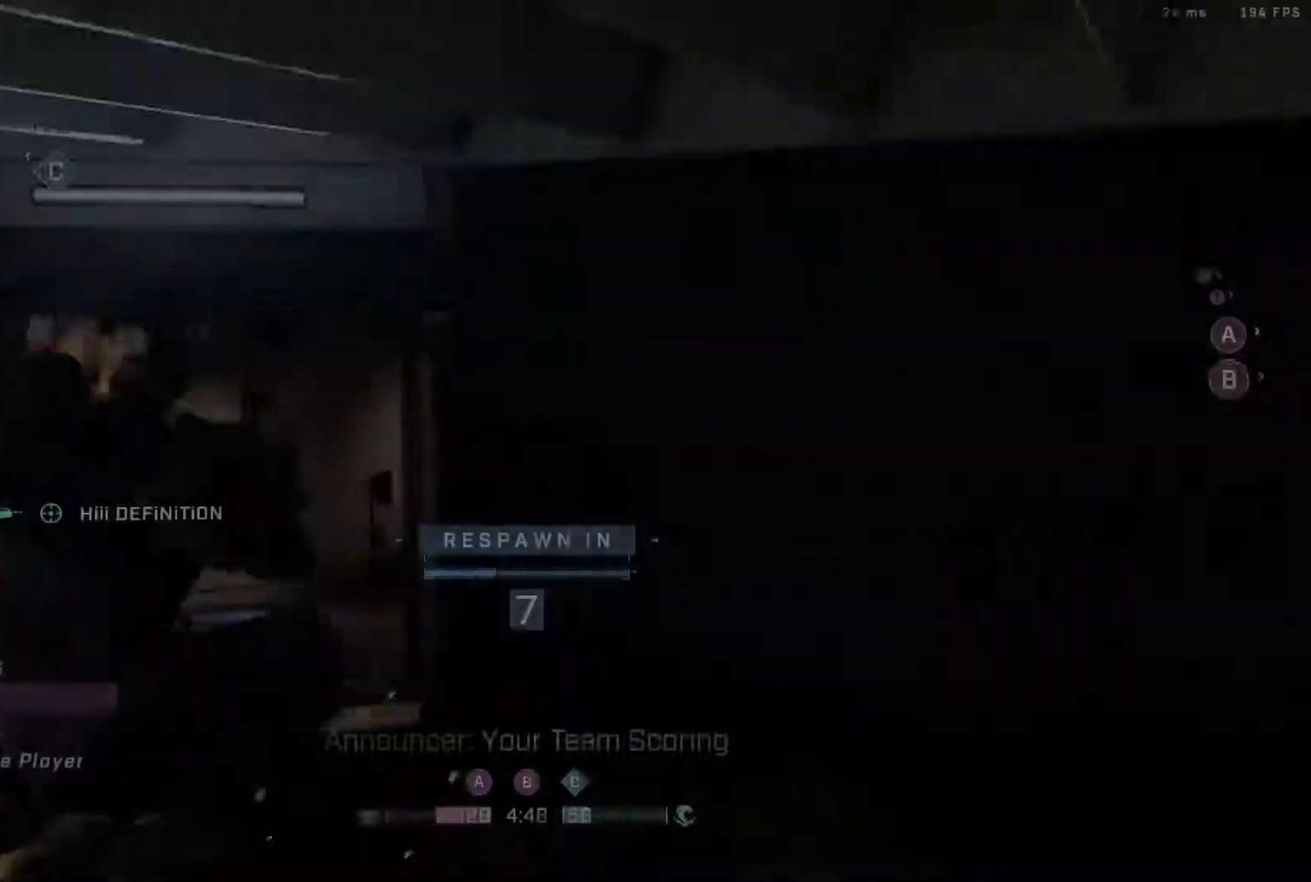
{"dt_ms": 500, "buttons": [], "left_stick": "center", "right_stick": "center", "events": [[100, "R1", "up"], [267, "R1", "down"], [383, "R1", "up"]]}
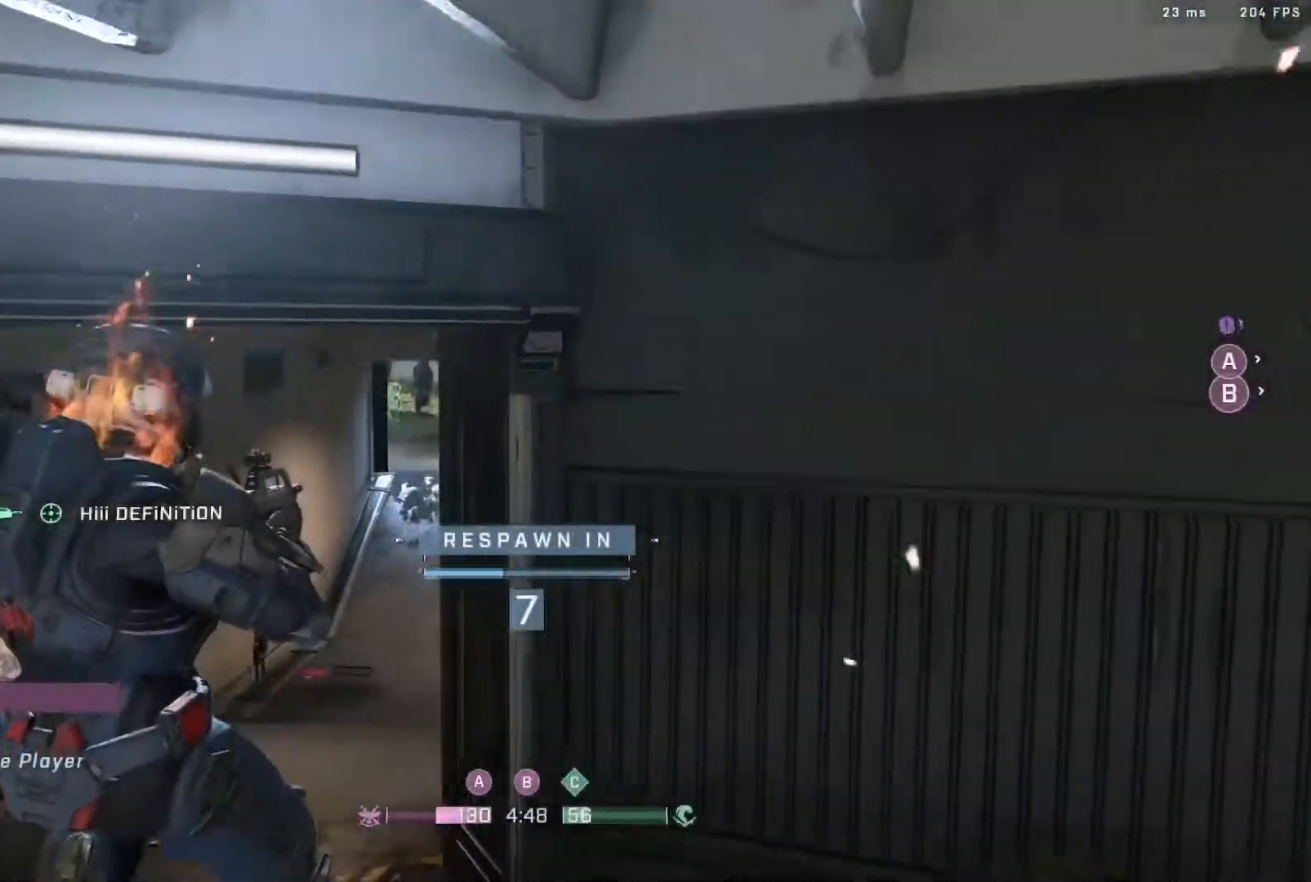
{"dt_ms": 500, "buttons": ["R1"], "left_stick": "center", "right_stick": "center", "events": [[83, "R1", "down"], [233, "R1", "up"], [383, "R1", "down"]]}
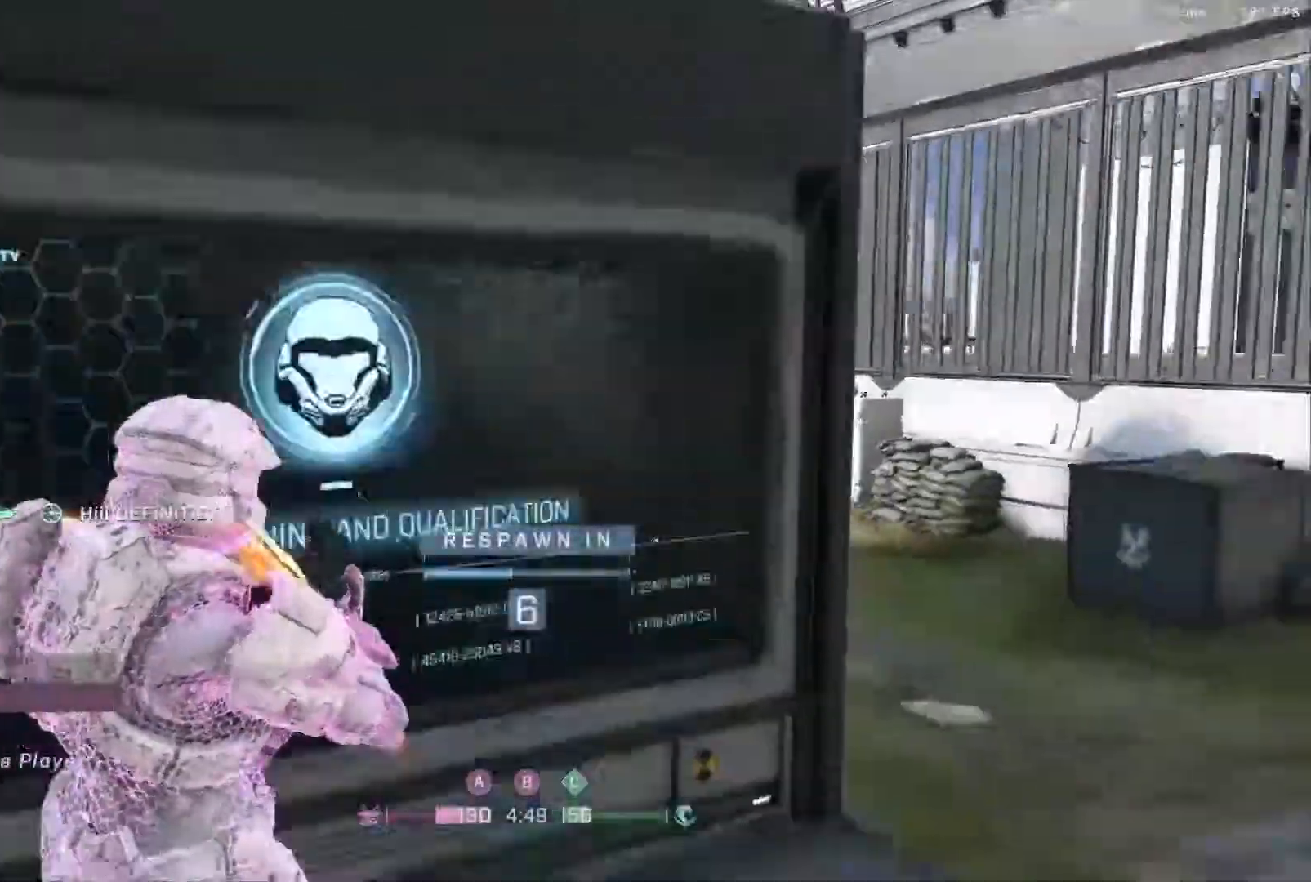
{"dt_ms": 1000, "buttons": [], "left_stick": "center", "right_stick": "center"}
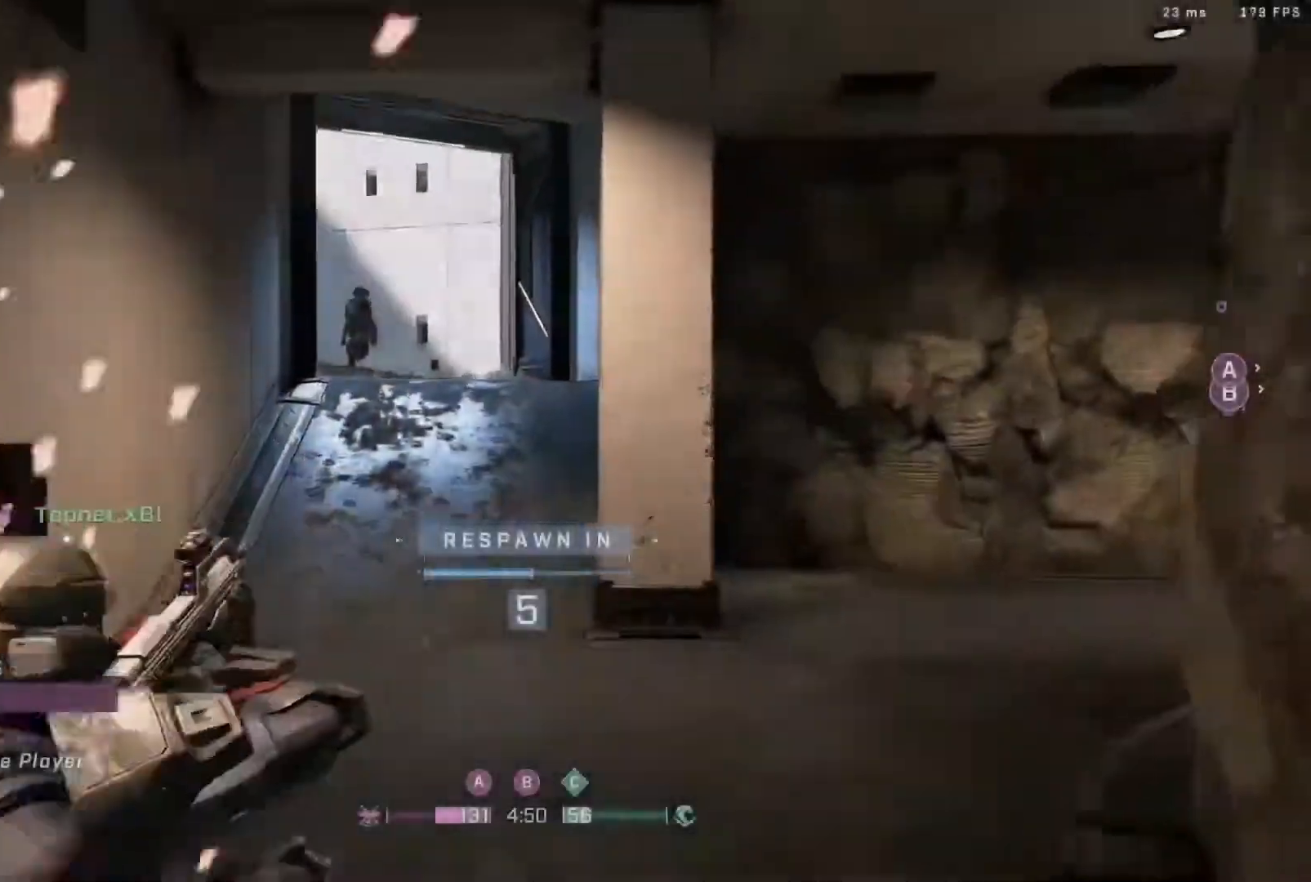
{"dt_ms": 500, "buttons": [], "left_stick": "center", "right_stick": "center", "events": [[50, "R1", "down"], [183, "R1", "up"], [383, "R1", "down"], [500, "R1", "up"]]}
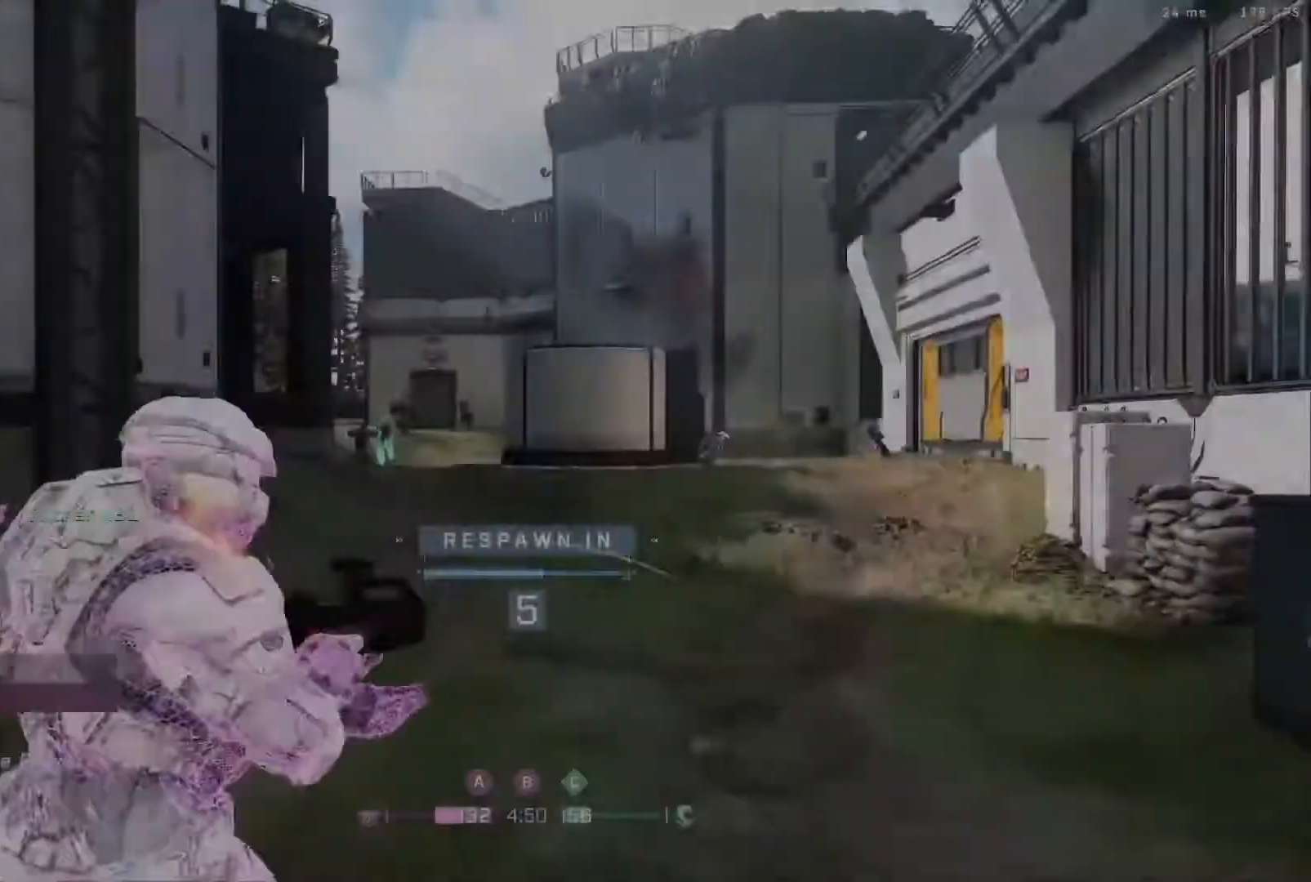
{"dt_ms": 500, "buttons": ["R1"], "left_stick": "center", "right_stick": "center", "events": [[117, "R1", "down"], [267, "R1", "up"], [433, "R1", "down"]]}
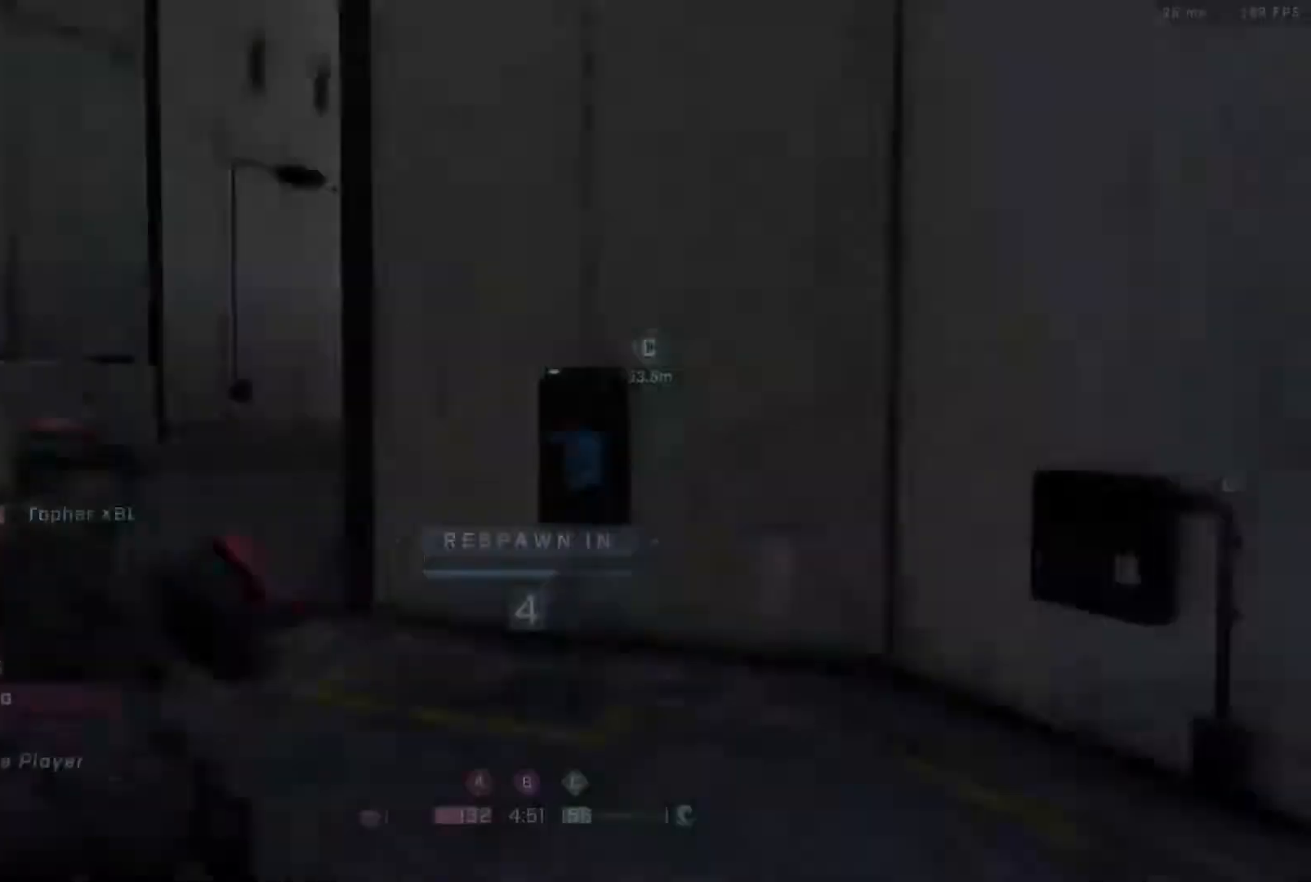
{"dt_ms": 500, "buttons": [], "left_stick": "center", "right_stick": "center", "events": [[100, "R1", "up"], [283, "R1", "down"], [467, "R1", "up"]]}
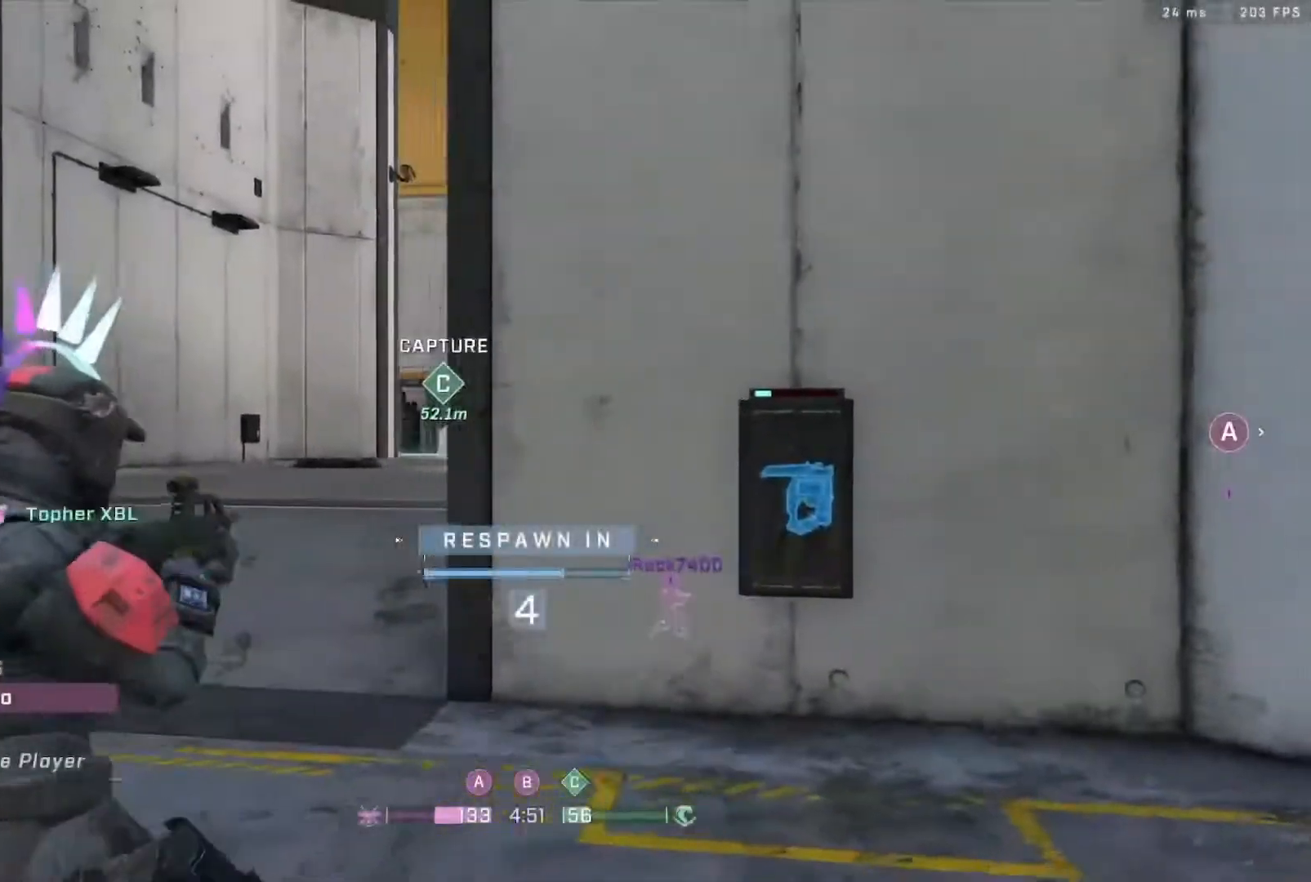
{"dt_ms": 500, "buttons": [], "left_stick": "center", "right_stick": "center", "events": [[117, "R1", "down"], [267, "R1", "up"], [400, "R1", "down"], [500, "R1", "up"]]}
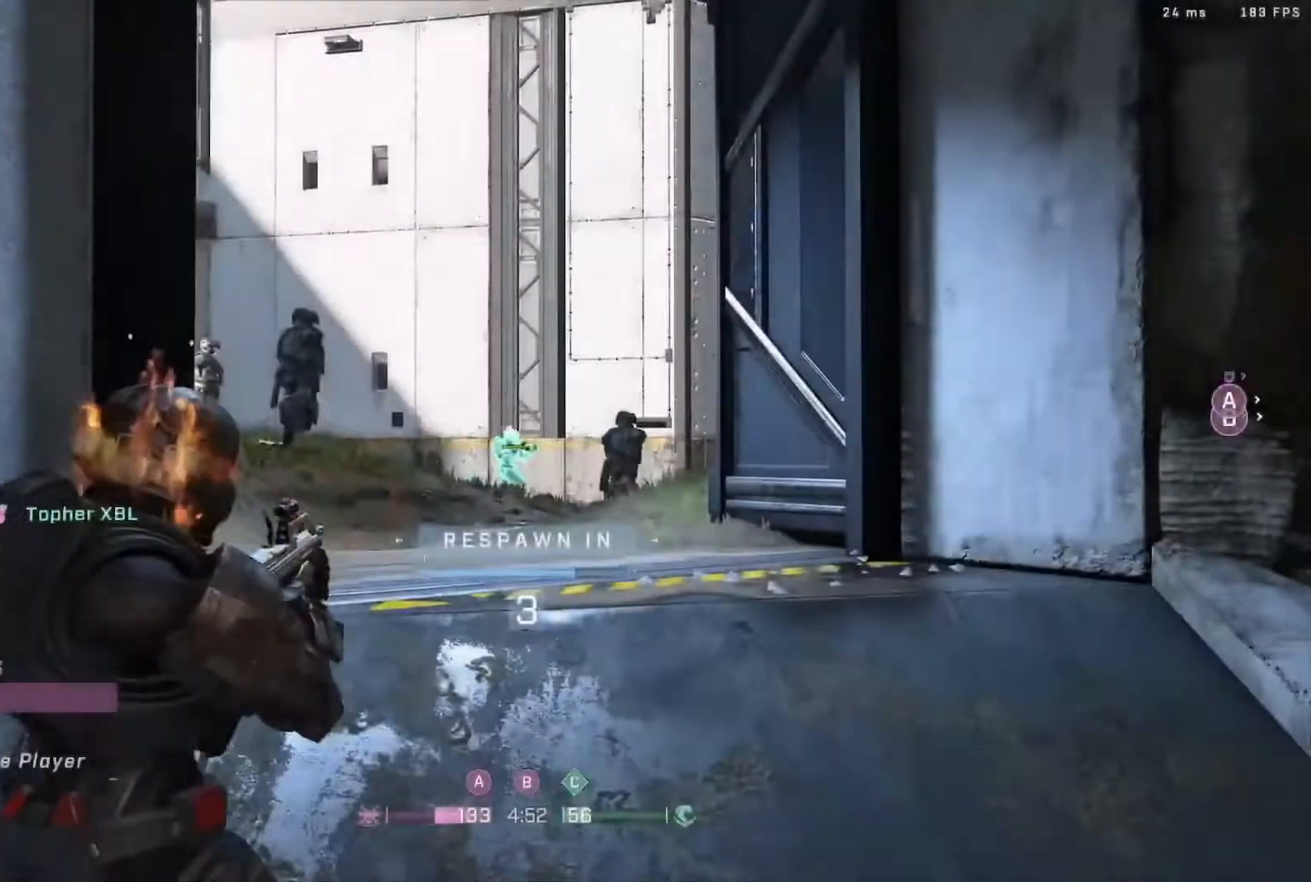
{"dt_ms": 500, "buttons": ["R1"], "left_stick": "center", "right_stick": "center", "events": [[167, "R1", "down"], [317, "R1", "up"], [400, "R1", "down"]]}
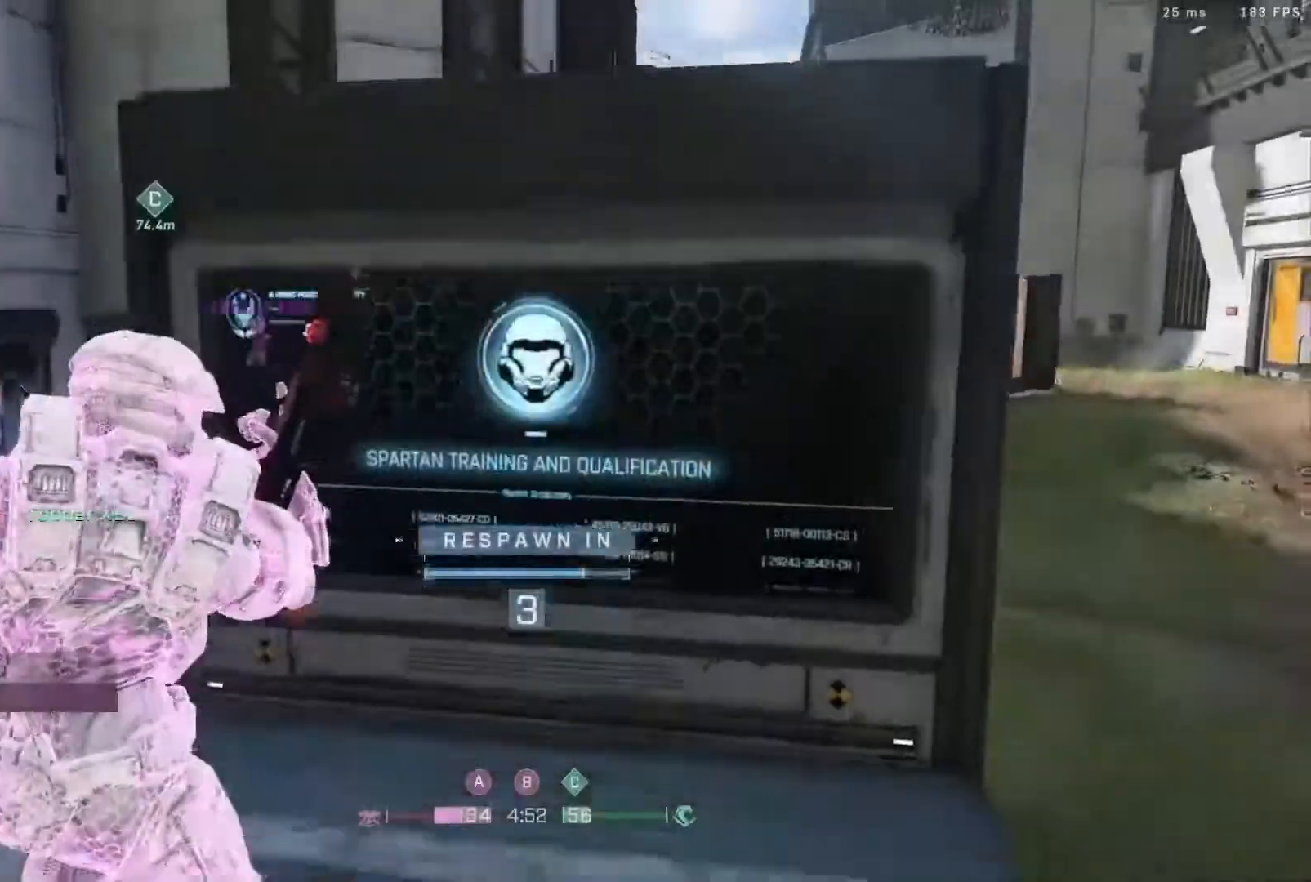
{"dt_ms": 500, "buttons": ["R1"], "left_stick": "center", "right_stick": "center", "events": [[33, "R1", "up"], [133, "R1", "down"], [267, "R1", "up"], [383, "R1", "down"]]}
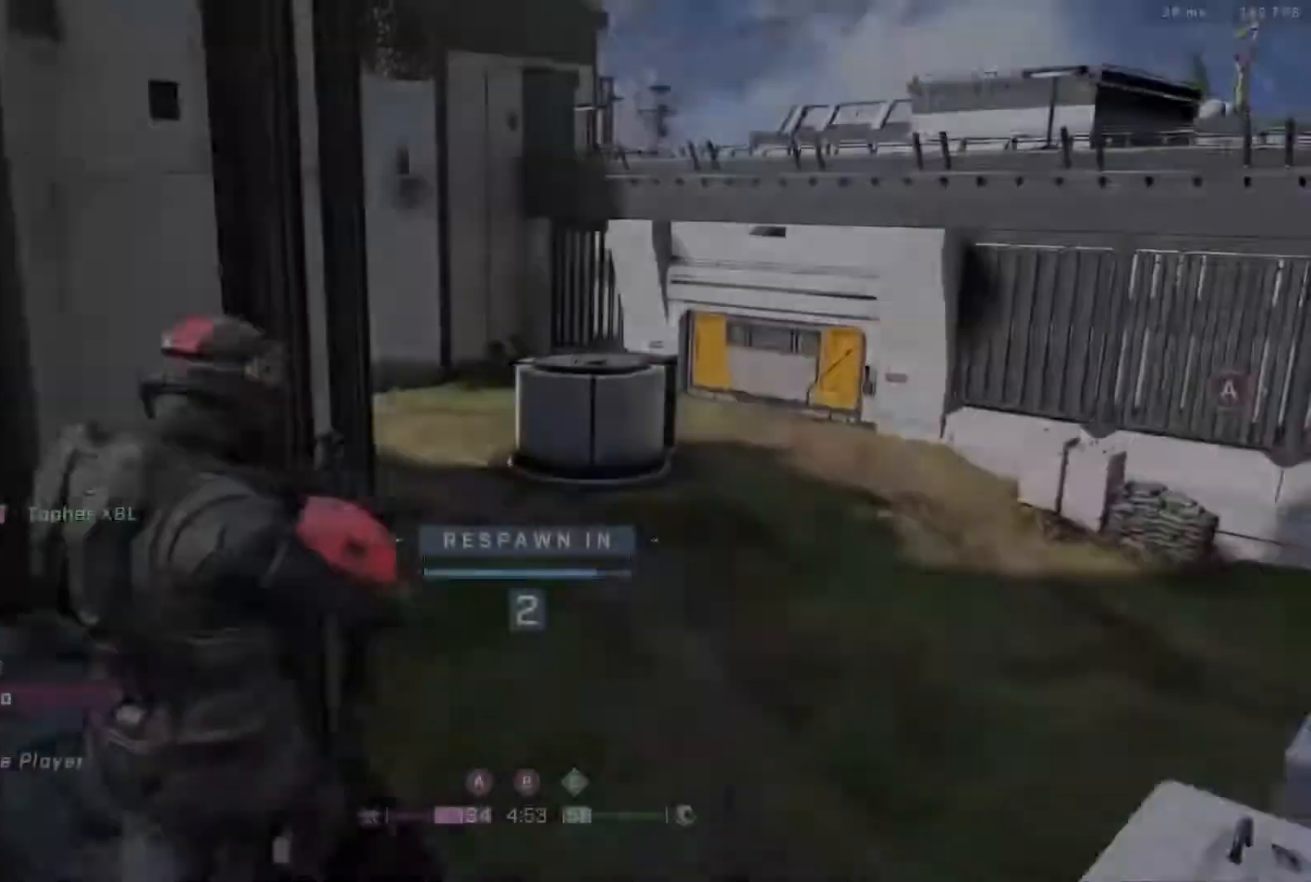
{"dt_ms": 500, "buttons": [], "left_stick": "center", "right_stick": "center", "events": [[67, "R1", "up"], [267, "R1", "down"], [433, "R1", "up"]]}
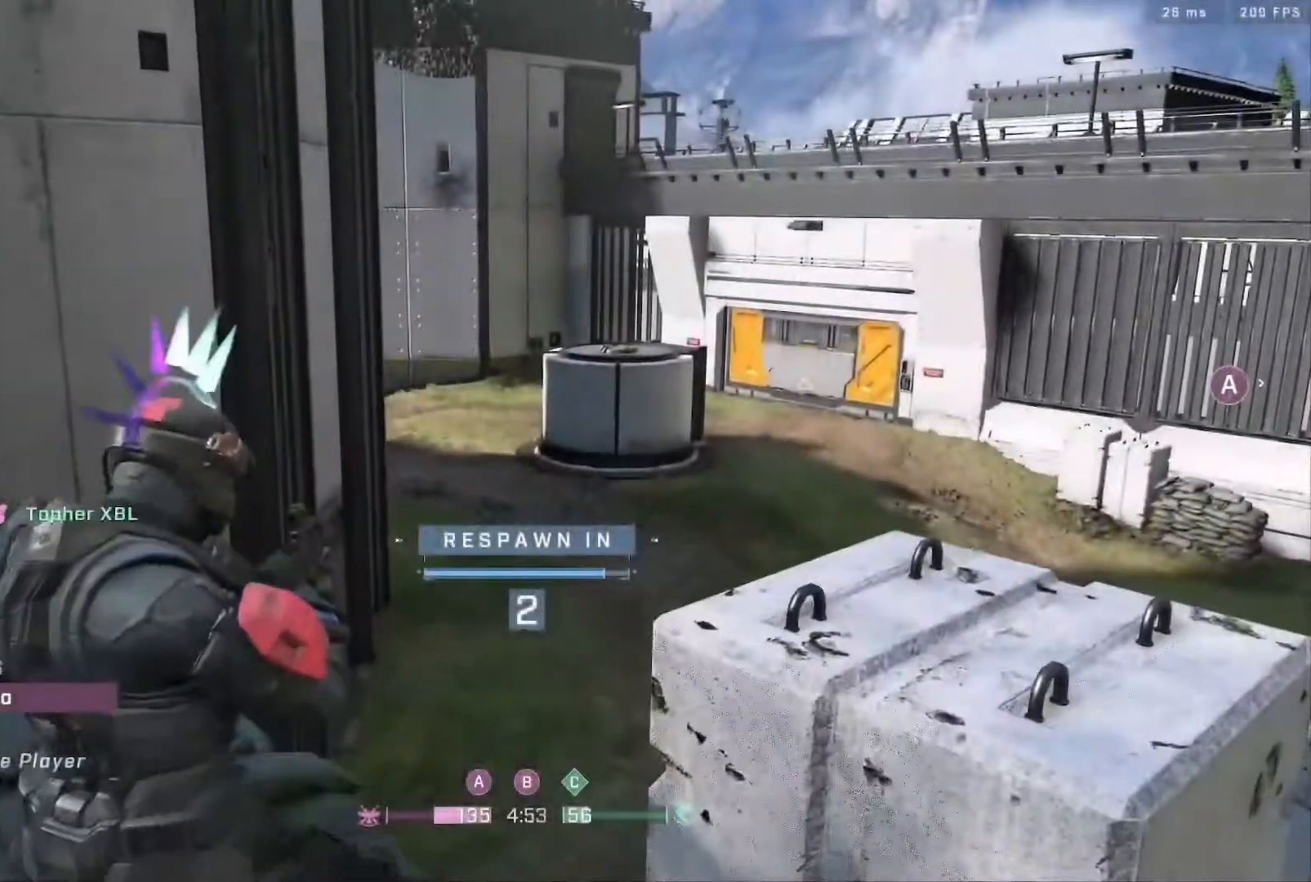
{"dt_ms": 500, "buttons": ["R1"], "left_stick": "center", "right_stick": "center", "events": [[83, "R1", "down"], [217, "R1", "up"], [467, "R1", "down"]]}